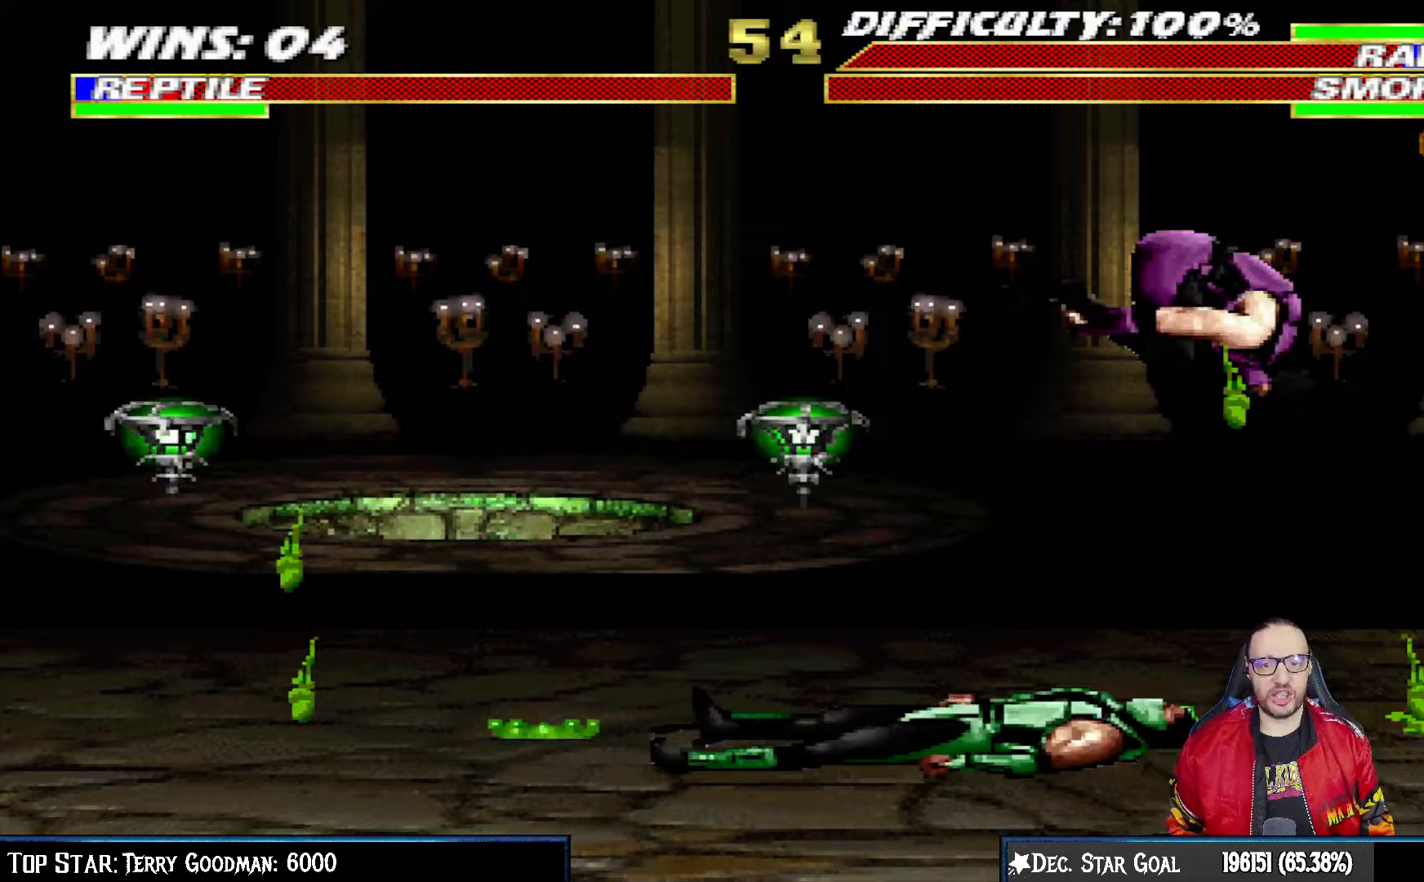
Gameplay with a controller (PlayStation layout); each line is a JSON object with the inputs held at the frame after it. "events" lists button and stick changes between this image and that frame as [ms after this image, input, new state], when the widget could be followed in between.
{"buttons": ["L1", "DPAD_UP", "DPAD_RIGHT"], "left_stick": "center", "right_stick": "center", "events": [[133, "DPAD_RIGHT", "down"], [133, "L1", "down"], [150, "DPAD_UP", "down"]]}
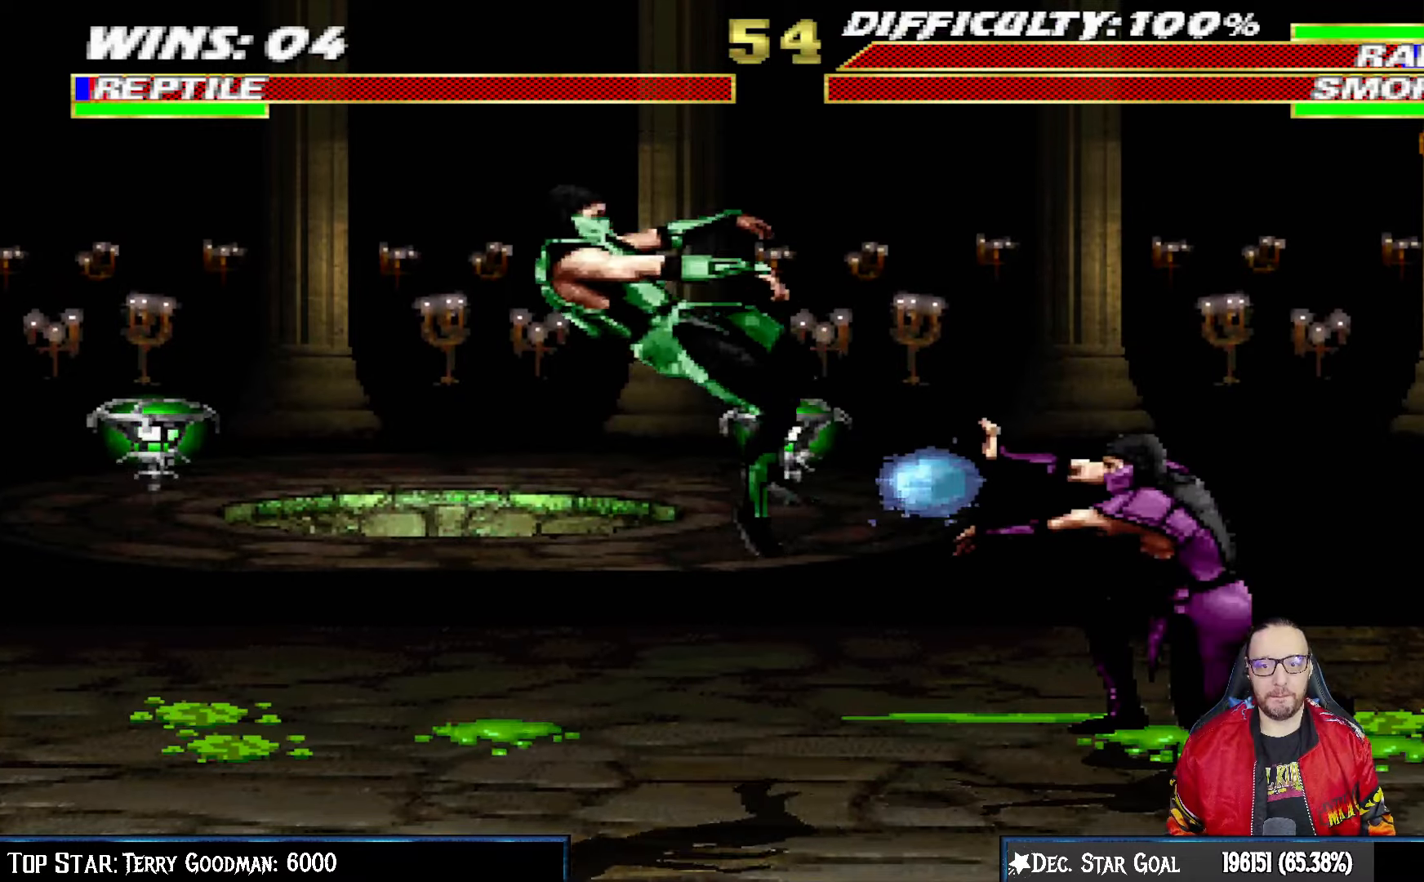
{"buttons": [], "left_stick": "center", "right_stick": "center", "events": [[50, "DPAD_RIGHT", "up"], [67, "DPAD_UP", "up"], [100, "DPAD_DOWN", "down"], [100, "DPAD_LEFT", "down"], [133, "R1", "down"], [400, "R1", "up"], [433, "DPAD_LEFT", "up"], [433, "L1", "up"], [467, "DPAD_DOWN", "up"]]}
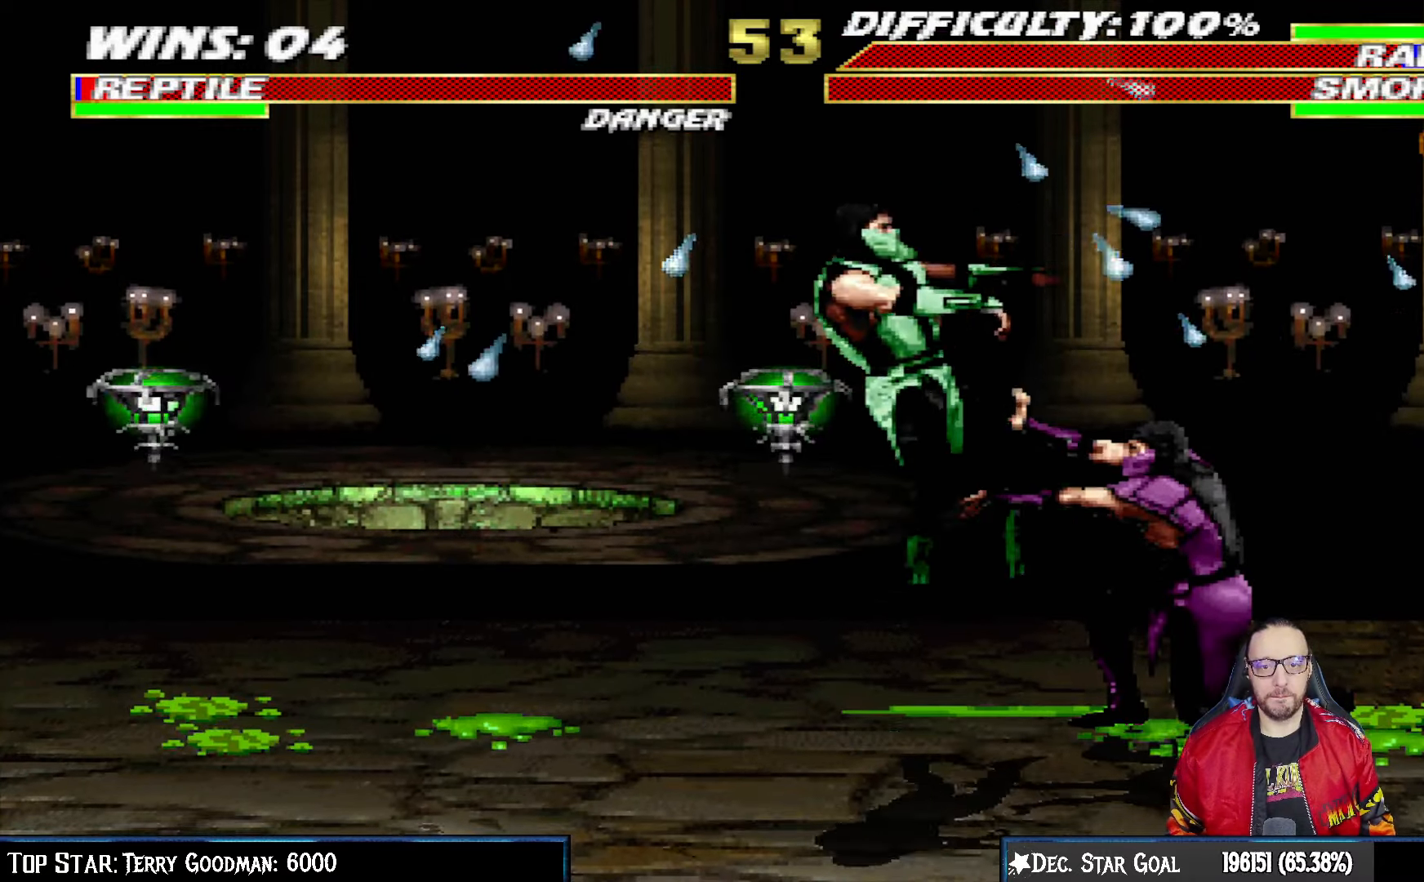
{"buttons": ["L1", "R1", "DPAD_DOWN", "DPAD_LEFT"], "left_stick": "center", "right_stick": "center", "events": [[17, "DPAD_DOWN", "down"], [33, "DPAD_LEFT", "down"], [33, "L1", "down"], [67, "R1", "down"]]}
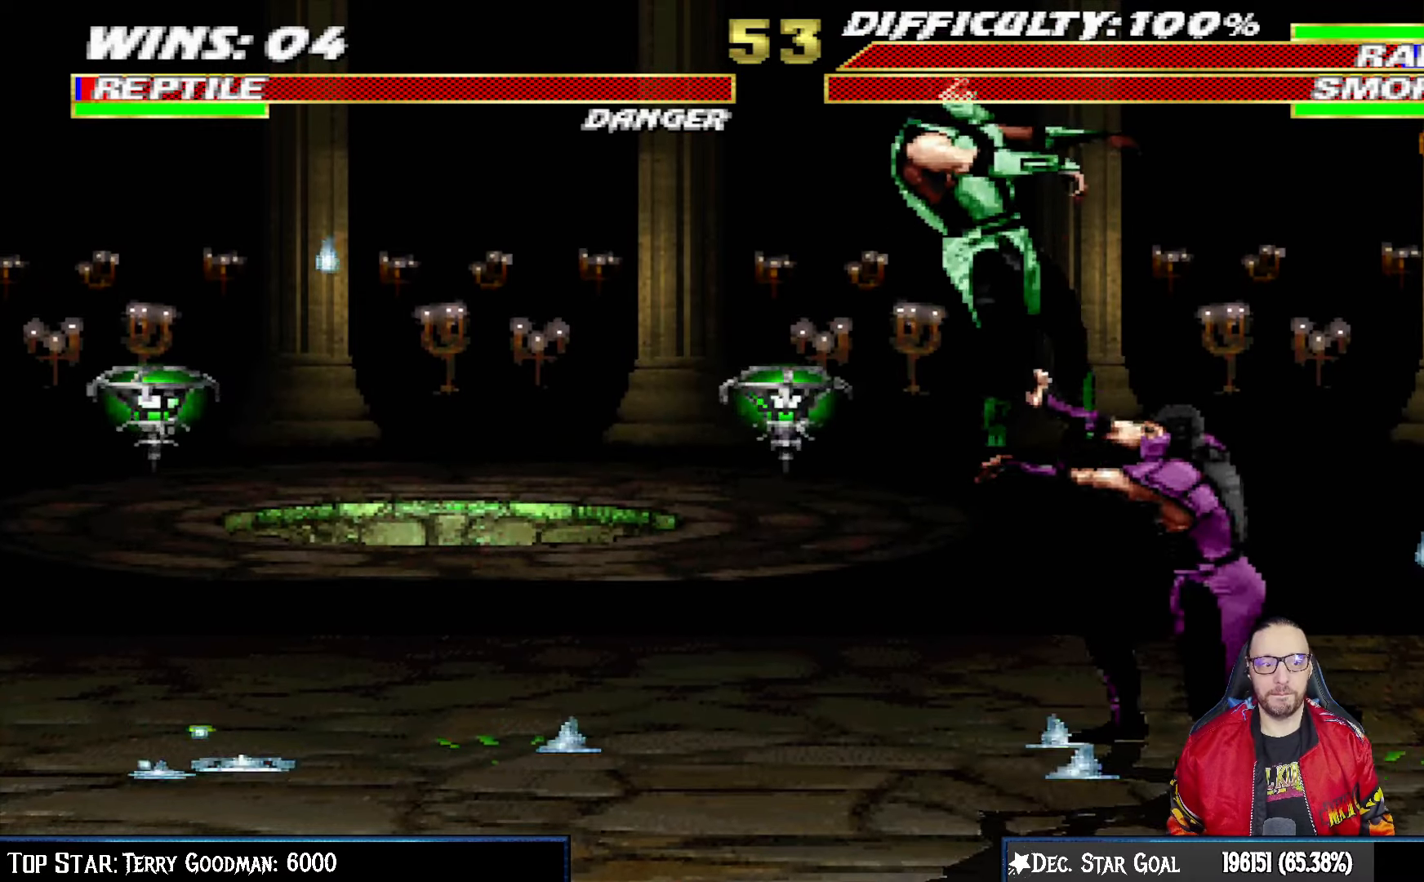
{"buttons": ["R1"], "left_stick": "center", "right_stick": "center", "events": [[83, "DPAD_LEFT", "up"], [133, "DPAD_DOWN", "up"], [267, "L1", "up"]]}
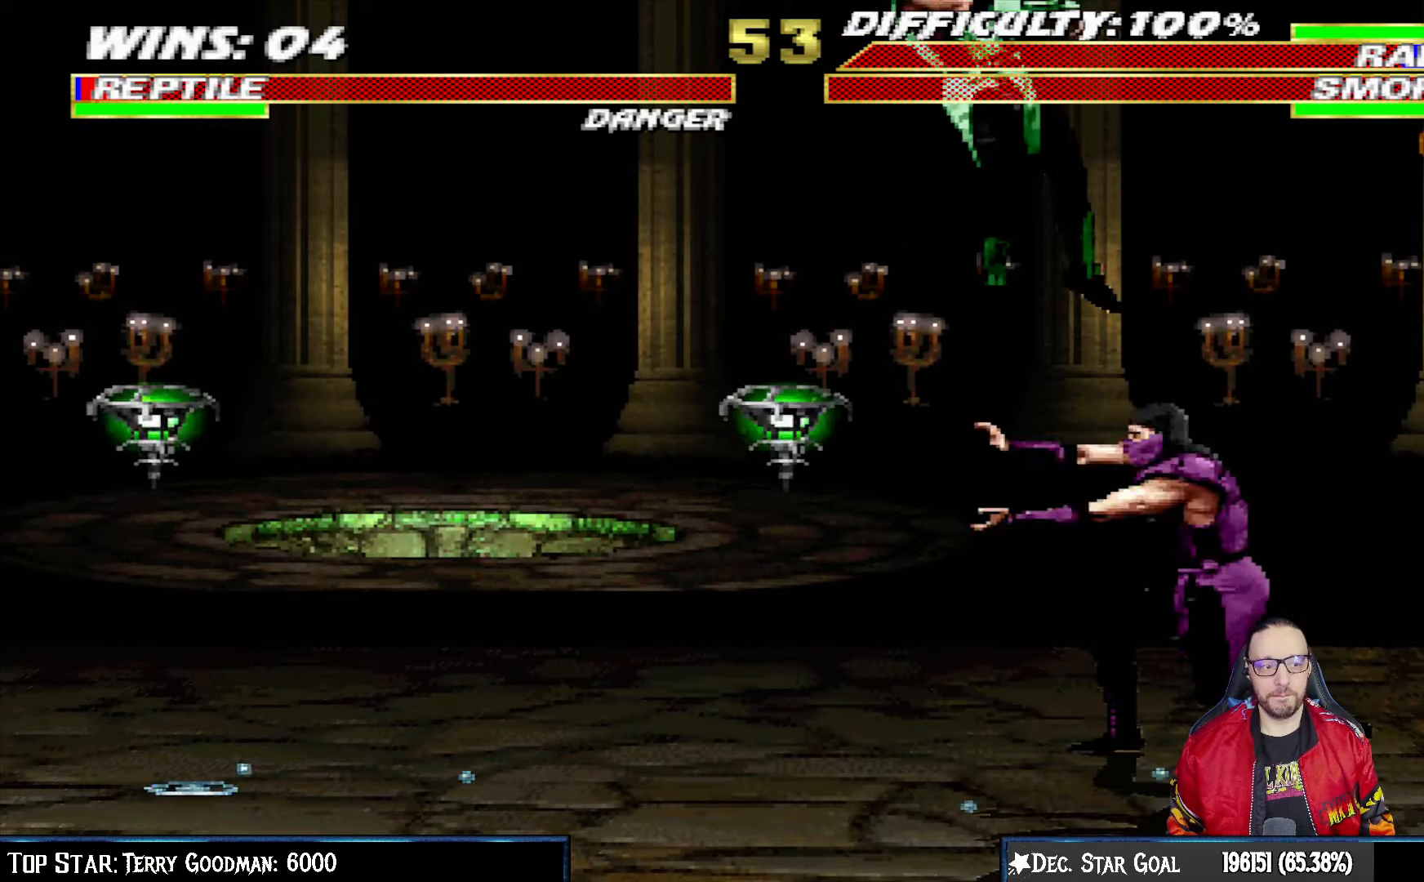
{"buttons": ["L1", "R1", "DPAD_DOWN", "DPAD_LEFT"], "left_stick": "center", "right_stick": "center", "events": [[83, "DPAD_DOWN", "down"], [83, "L1", "down"], [100, "DPAD_LEFT", "down"]]}
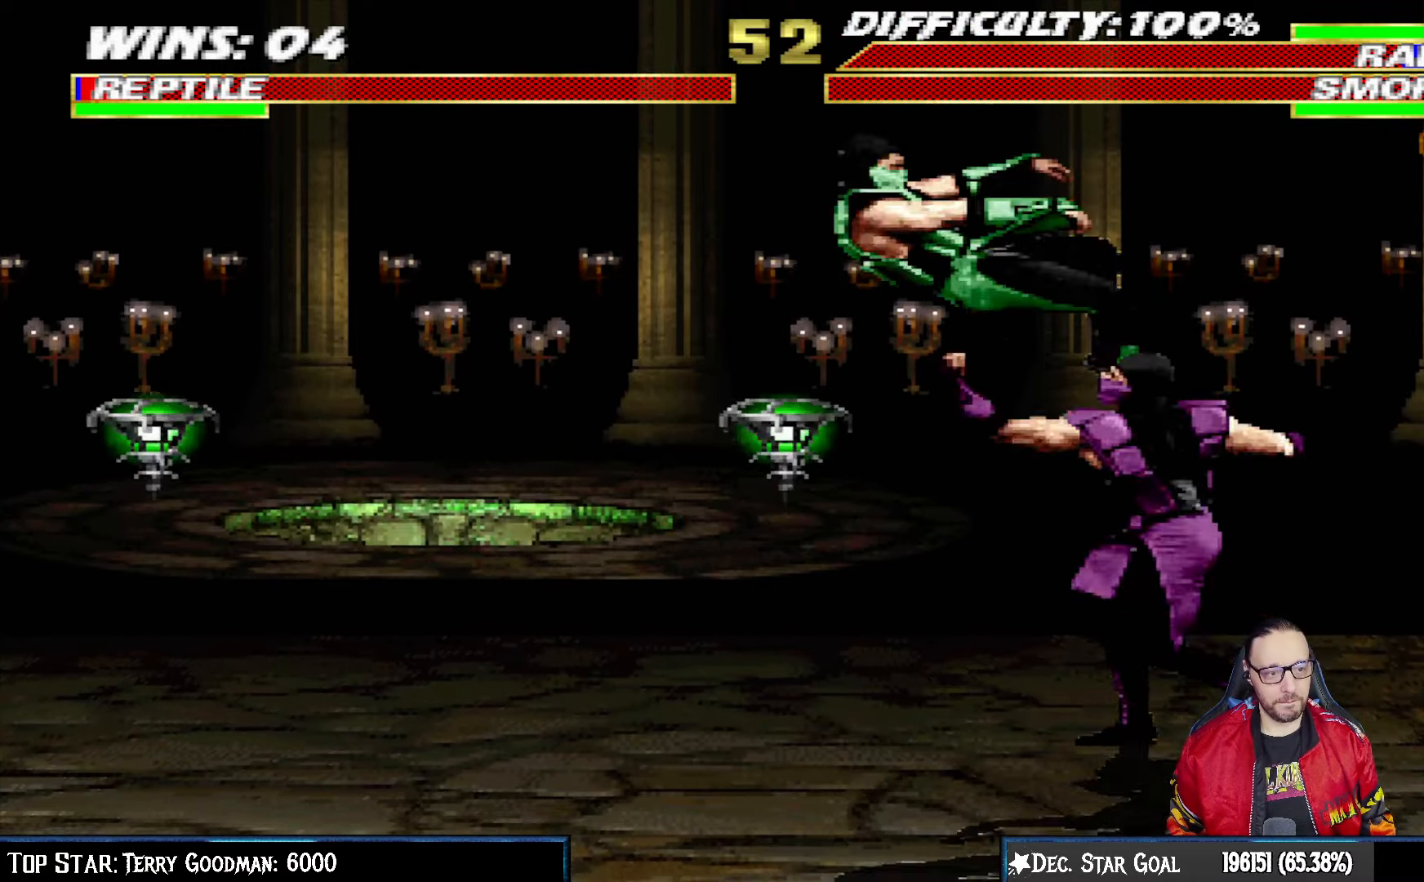
{"buttons": [], "left_stick": "center", "right_stick": "center", "events": [[317, "DPAD_DOWN", "up"], [350, "DPAD_LEFT", "up"], [367, "R1", "up"], [383, "L1", "up"]]}
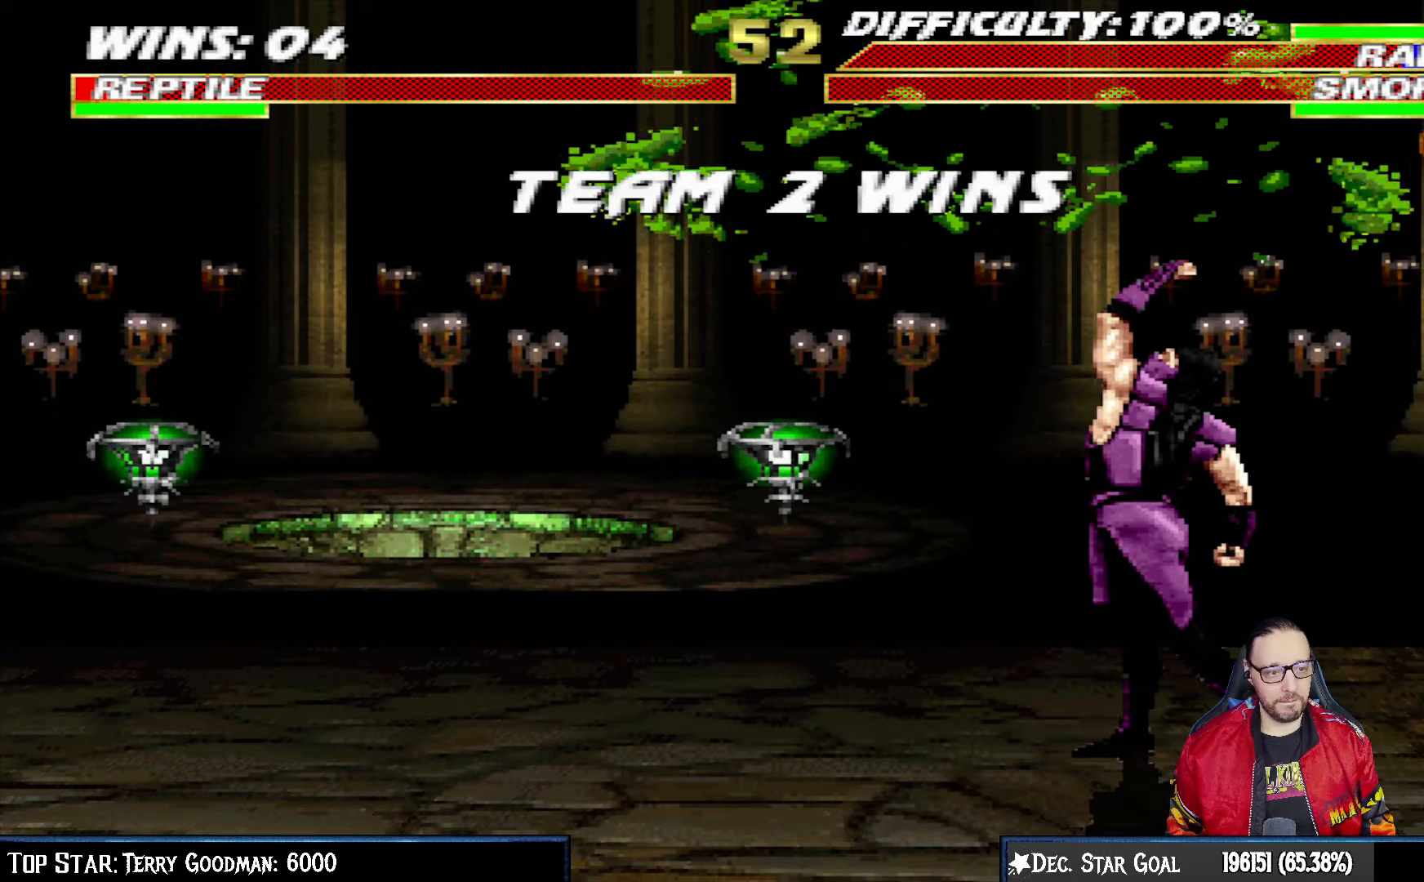
{"buttons": ["L1"], "left_stick": "center", "right_stick": "center", "events": [[133, "CROSS", "down"], [150, "L1", "down"], [217, "CROSS", "up"], [283, "L1", "up"], [350, "CROSS", "down"], [417, "CROSS", "up"], [417, "L1", "down"]]}
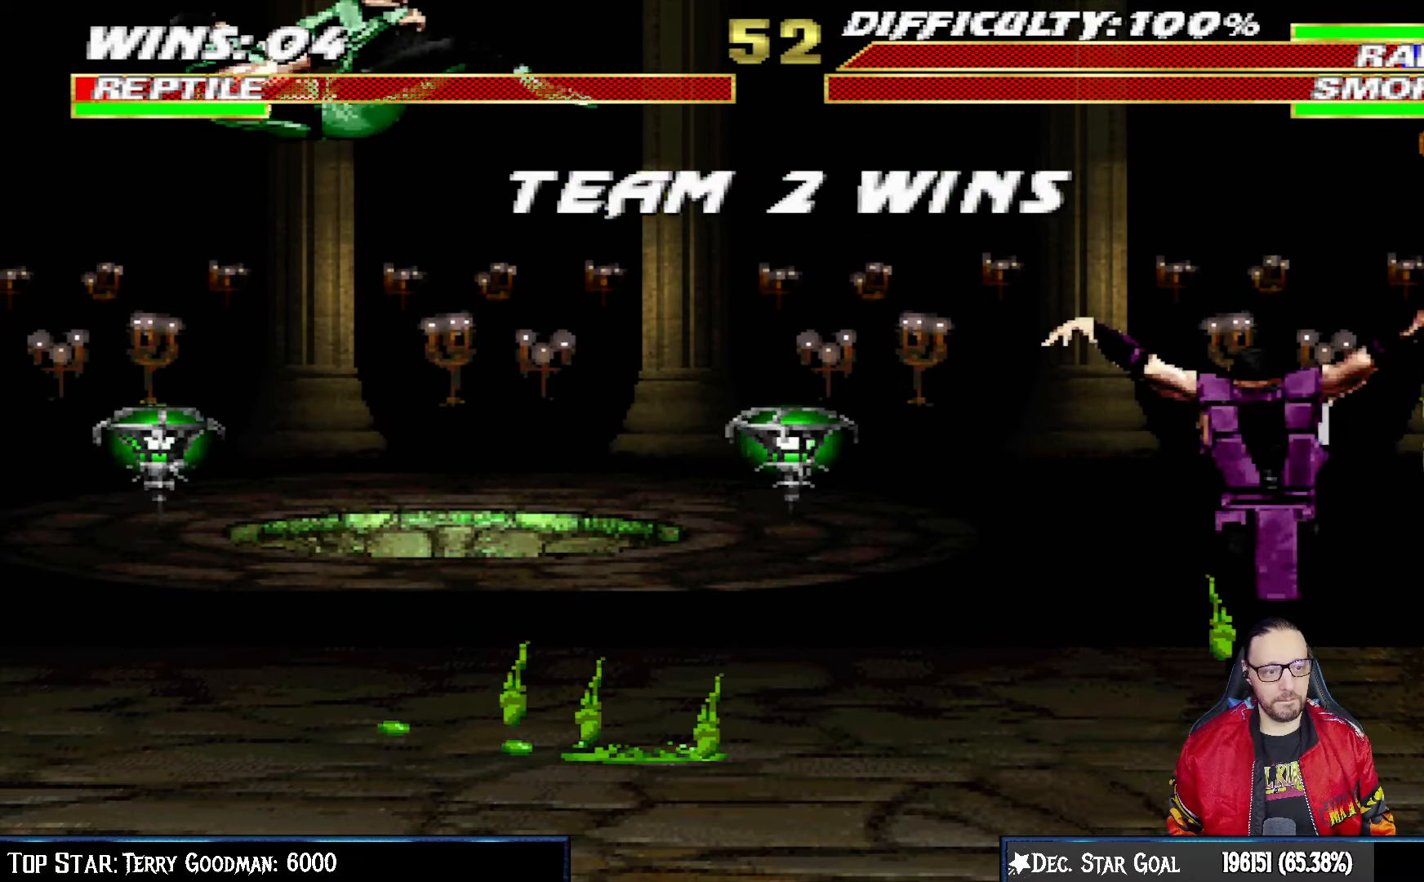
{"buttons": [], "left_stick": "center", "right_stick": "center", "events": [[33, "L1", "up"], [50, "CROSS", "down"], [150, "CROSS", "up"], [350, "CROSS", "down"], [450, "CROSS", "up"]]}
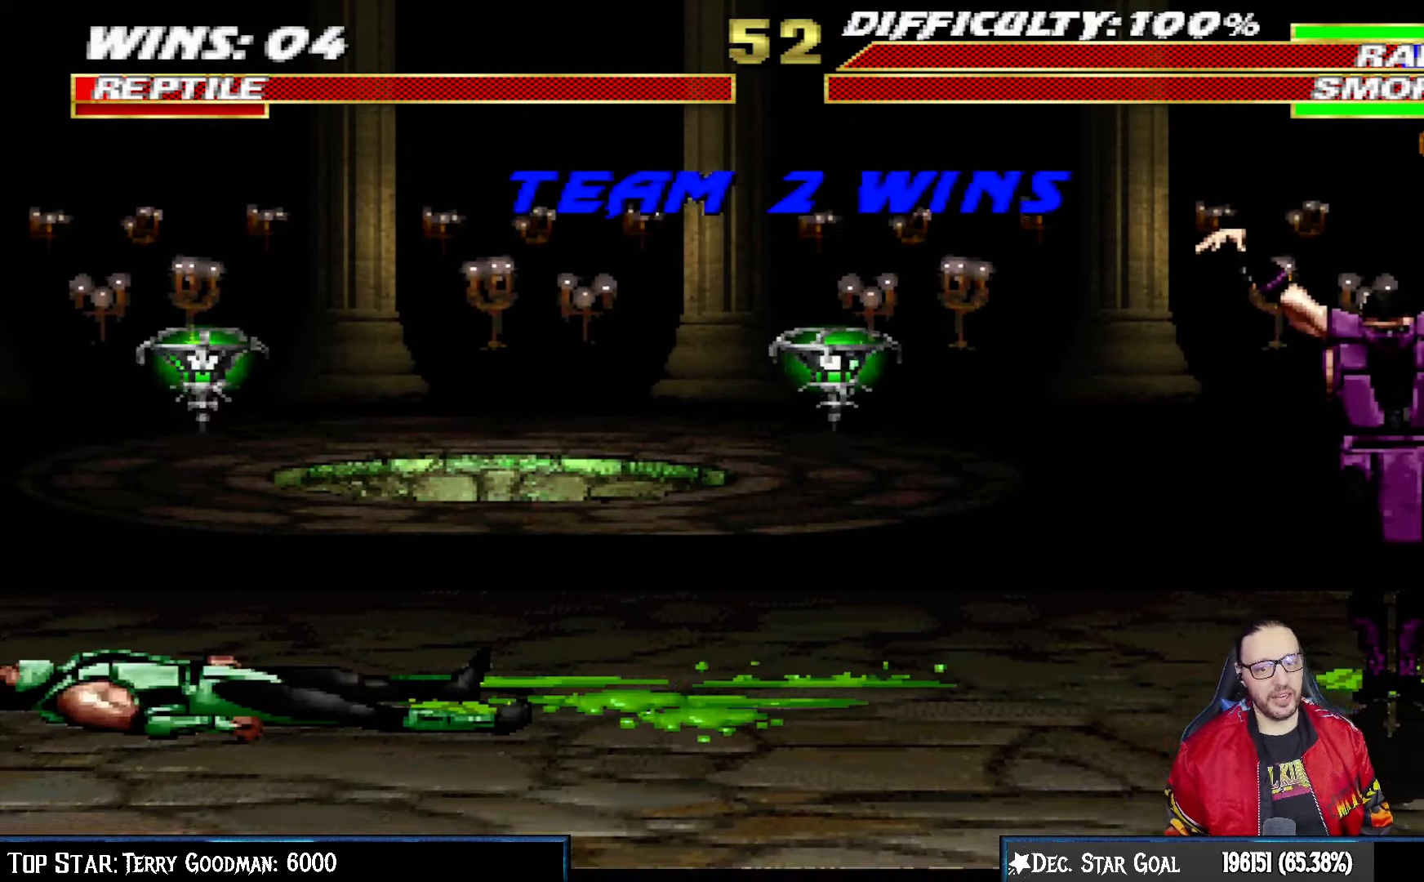
{"buttons": [], "left_stick": "center", "right_stick": "center", "events": [[150, "CROSS", "down"], [283, "CROSS", "up"]]}
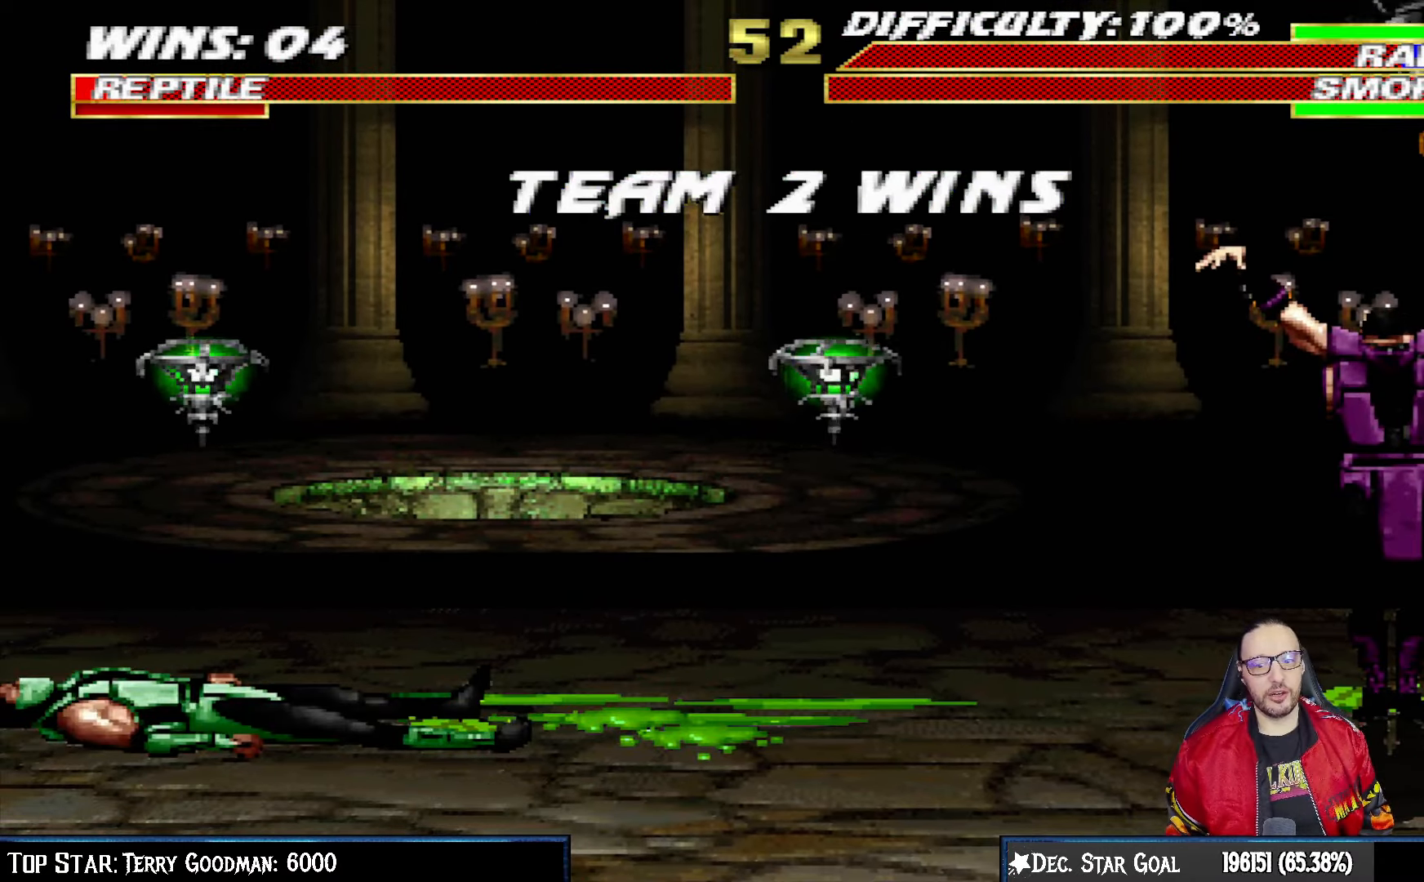
{"buttons": [], "left_stick": "center", "right_stick": "center", "events": []}
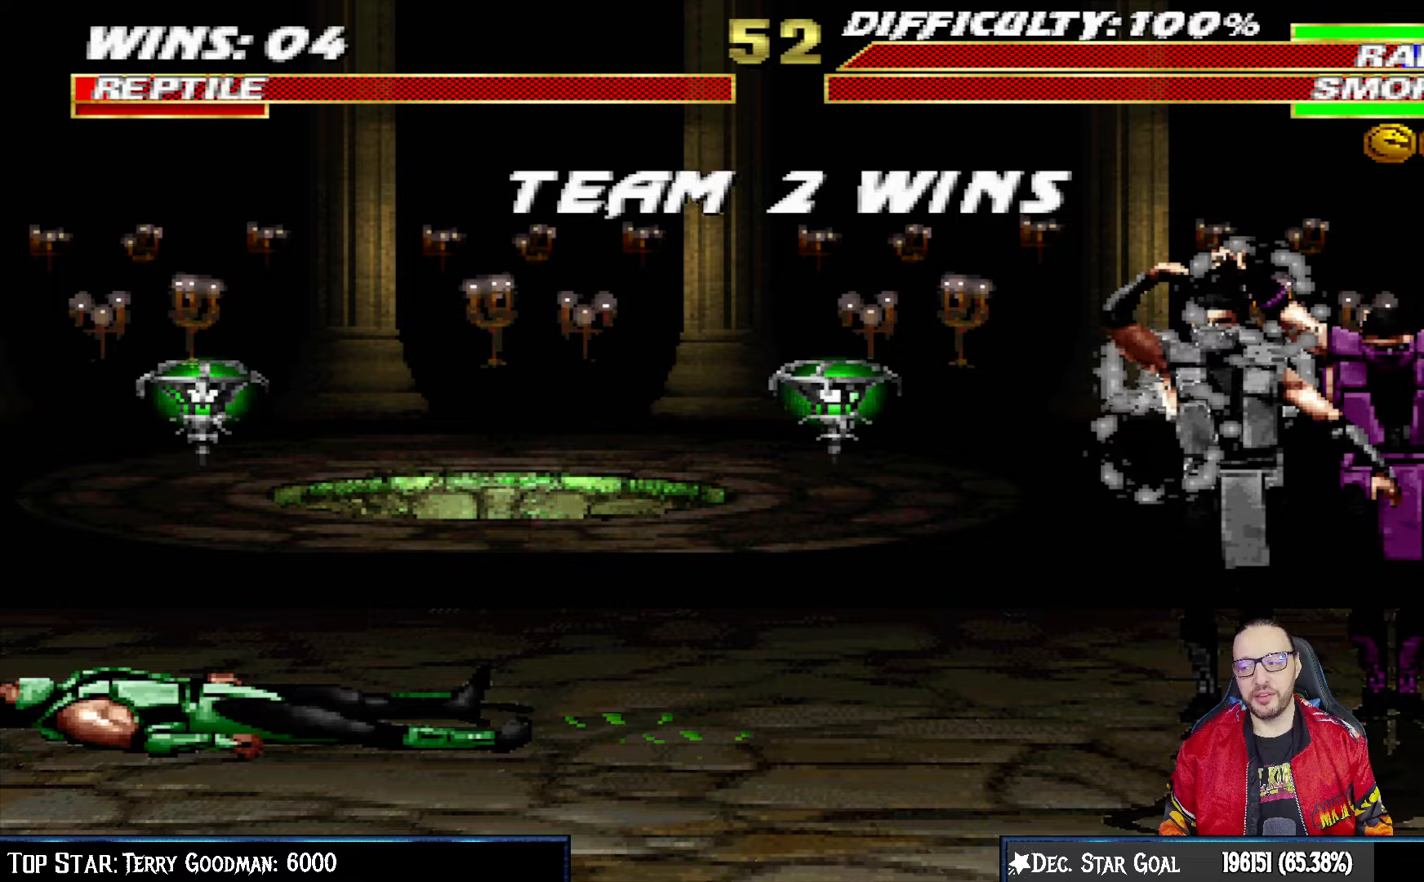
{"buttons": ["CROSS"], "left_stick": "center", "right_stick": "center", "events": [[433, "CROSS", "down"]]}
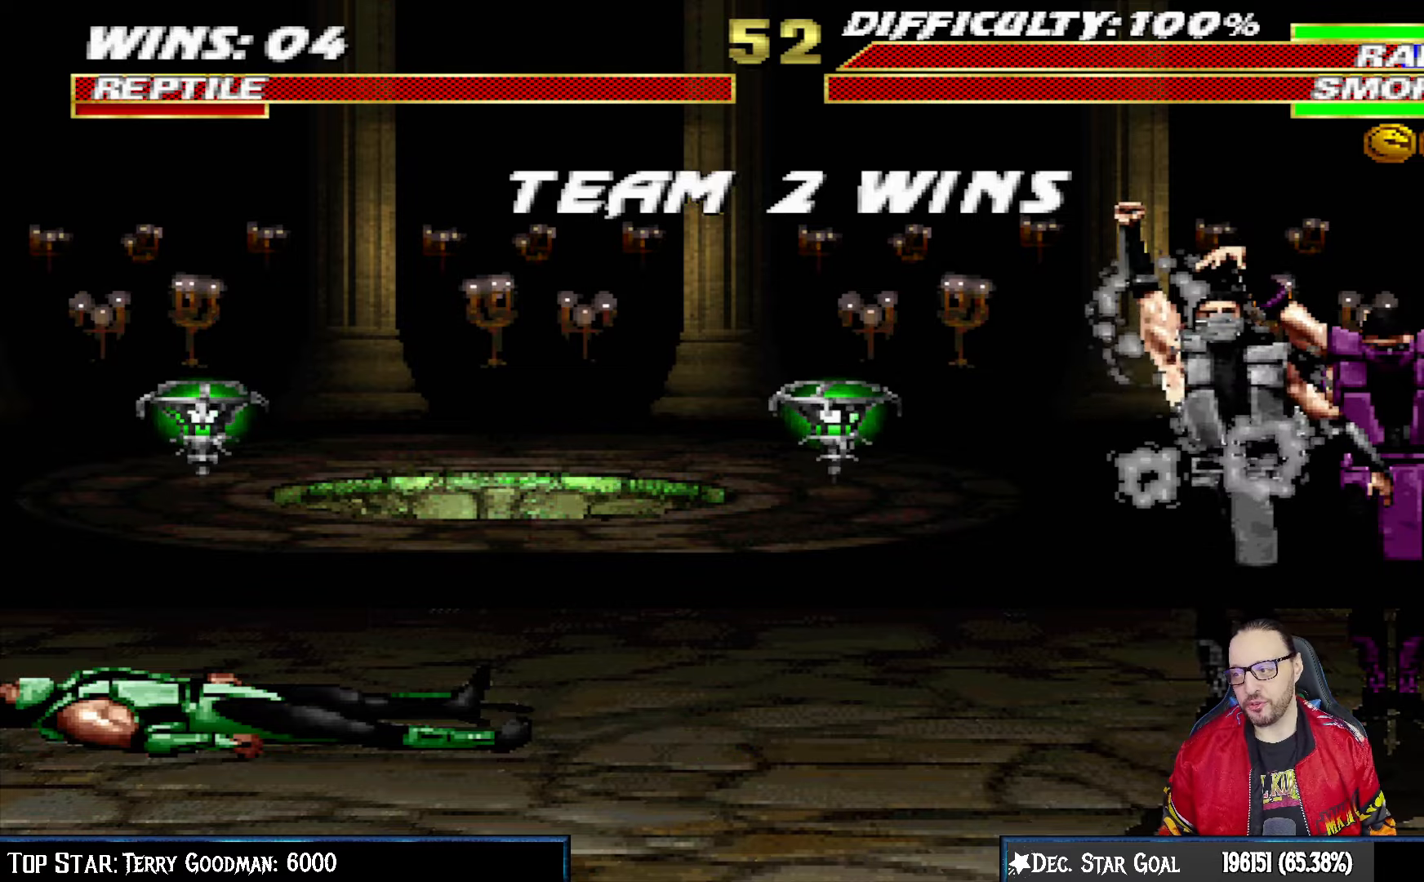
{"buttons": [], "left_stick": "center", "right_stick": "center", "events": [[100, "CROSS", "up"], [383, "CROSS", "down"], [500, "CROSS", "up"]]}
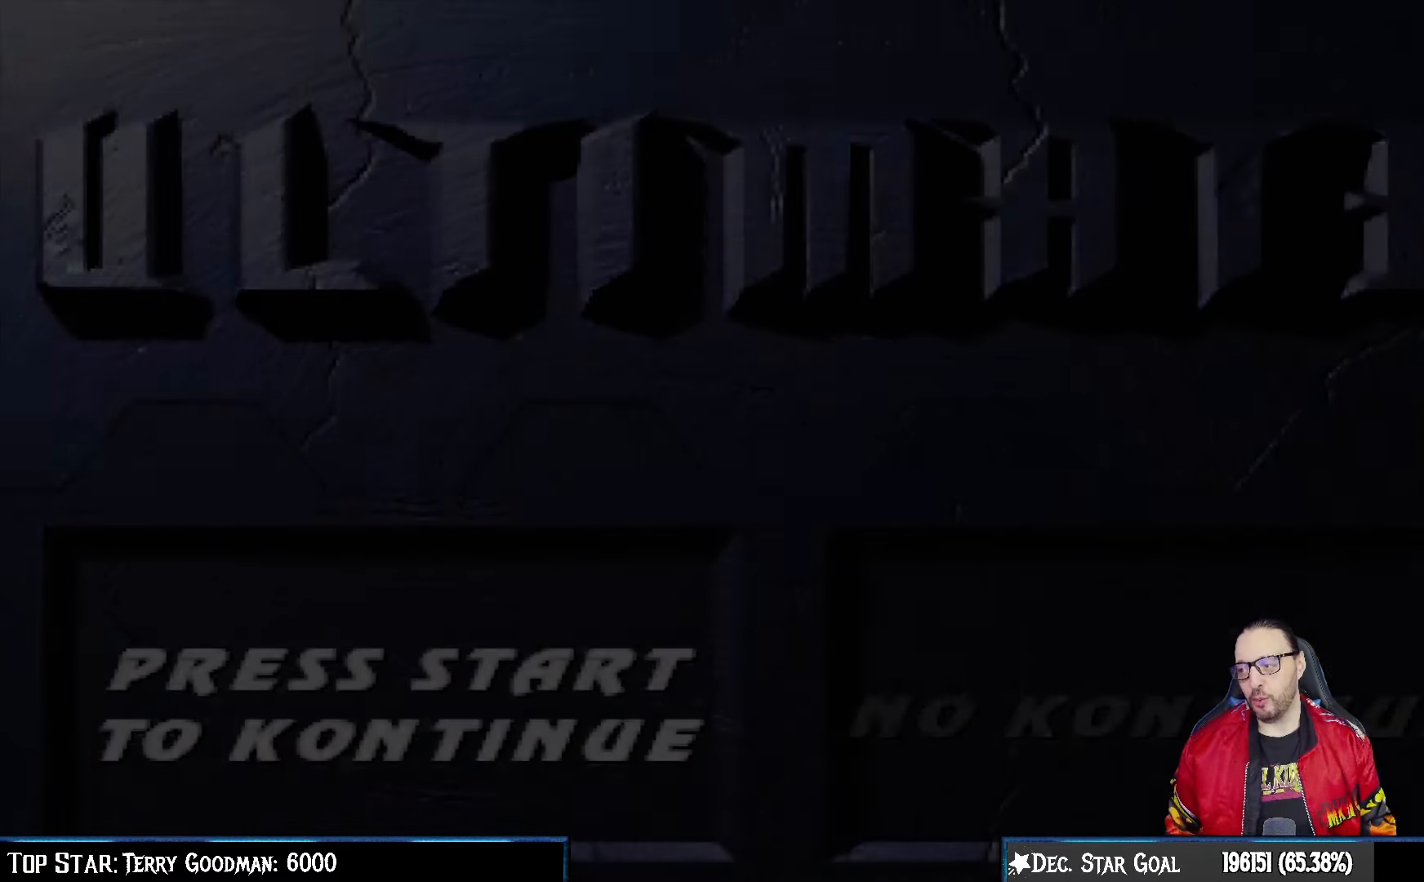
{"buttons": [], "left_stick": "center", "right_stick": "center", "events": []}
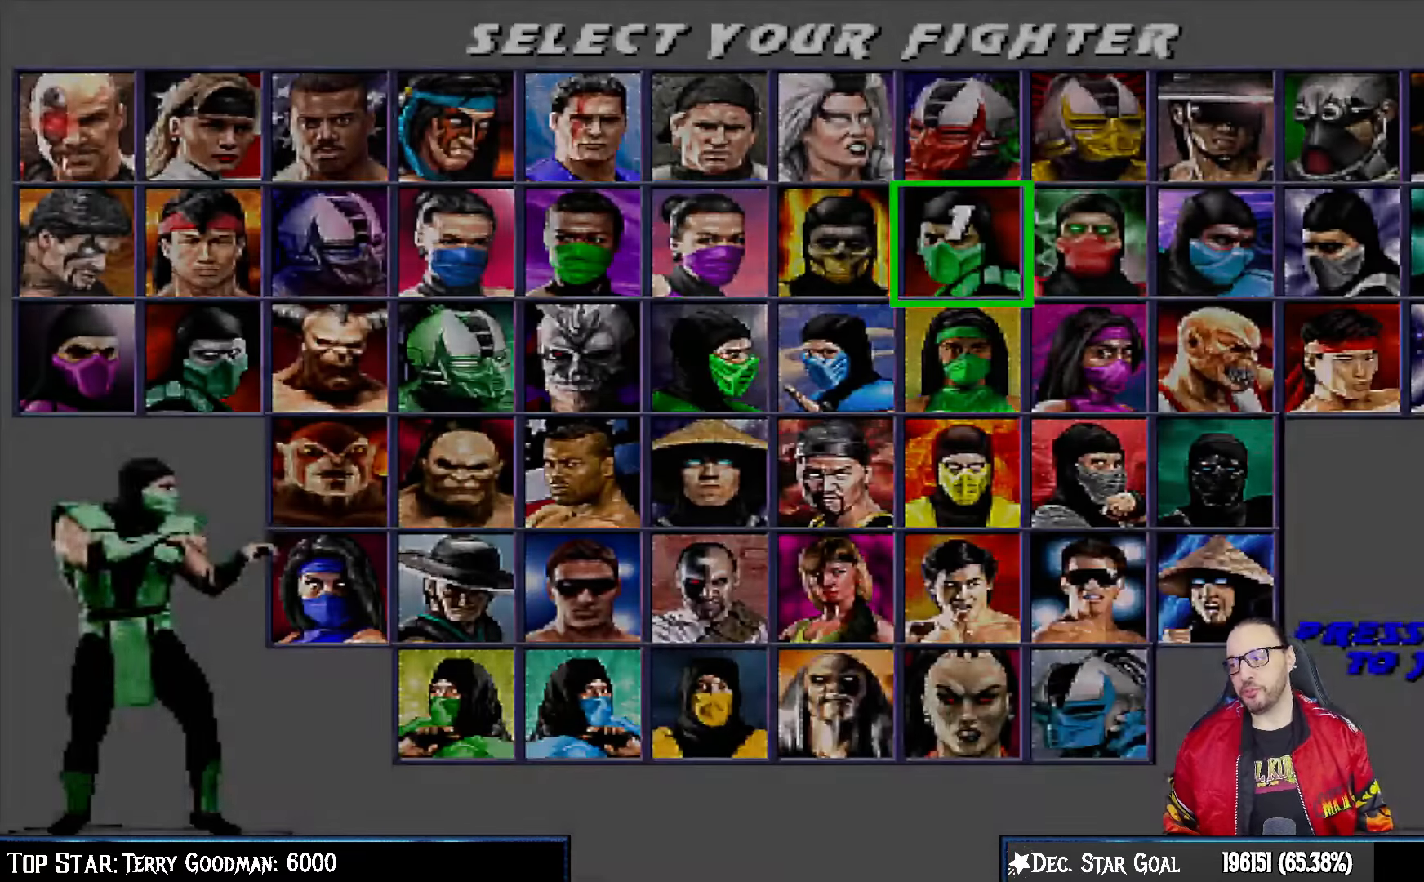
{"buttons": [], "left_stick": "center", "right_stick": "center", "events": [[83, "CROSS", "down"], [217, "CROSS", "up"]]}
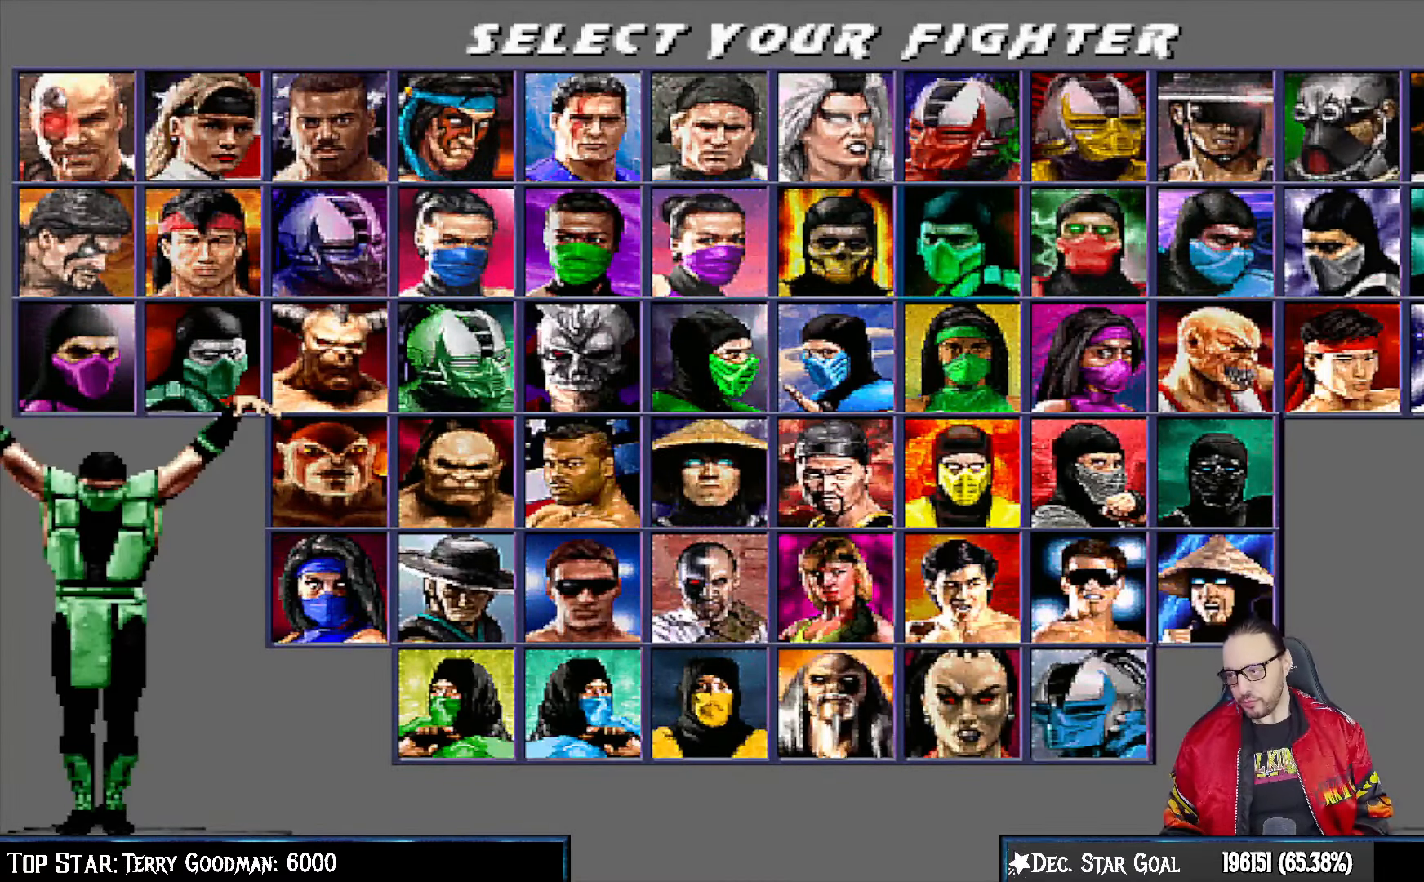
{"buttons": ["CROSS"], "left_stick": "center", "right_stick": "center", "events": [[417, "CROSS", "down"]]}
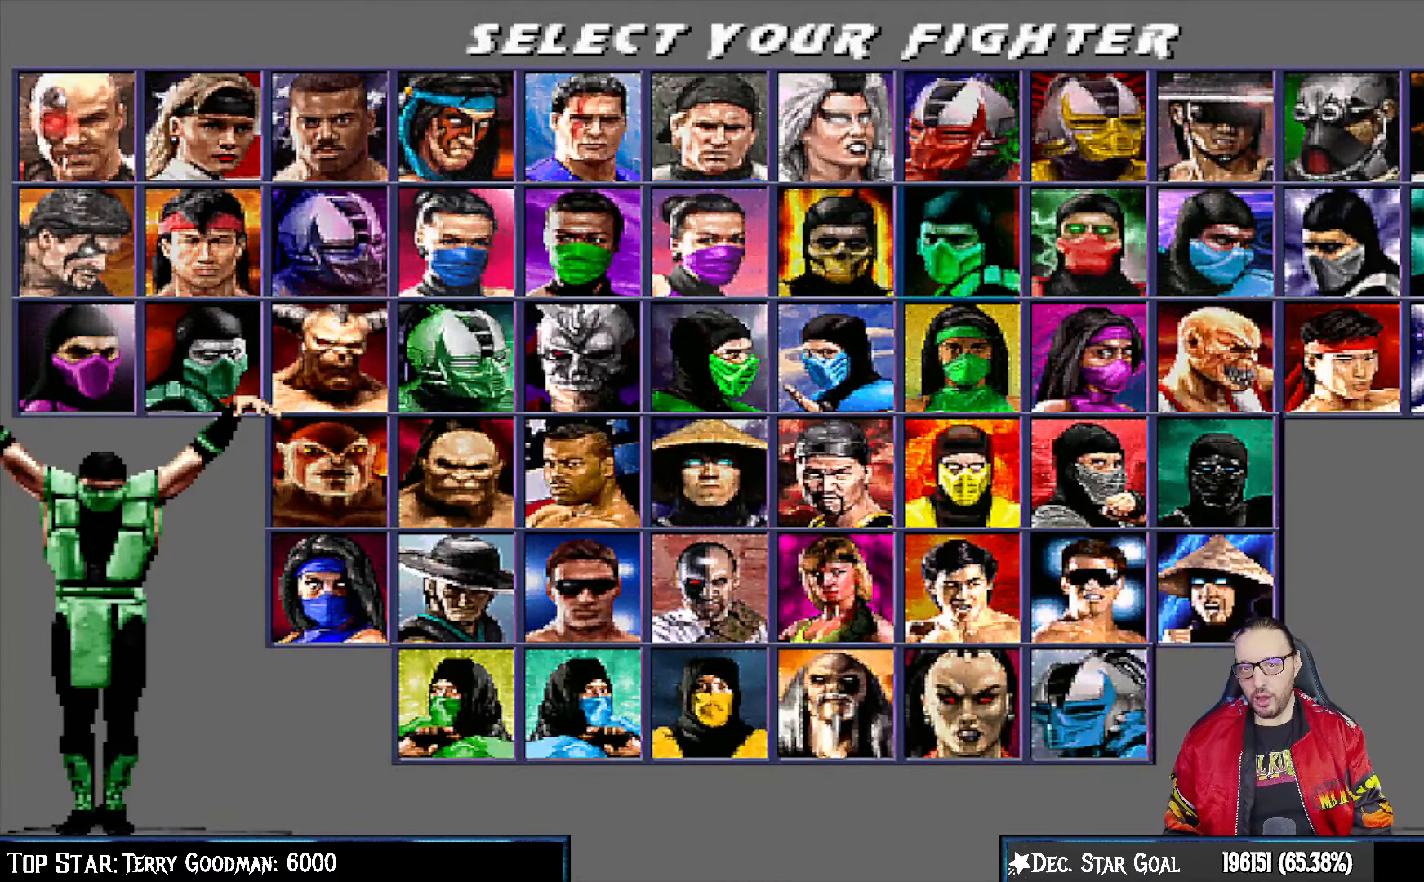
{"buttons": [], "left_stick": "center", "right_stick": "center", "events": [[67, "CROSS", "up"]]}
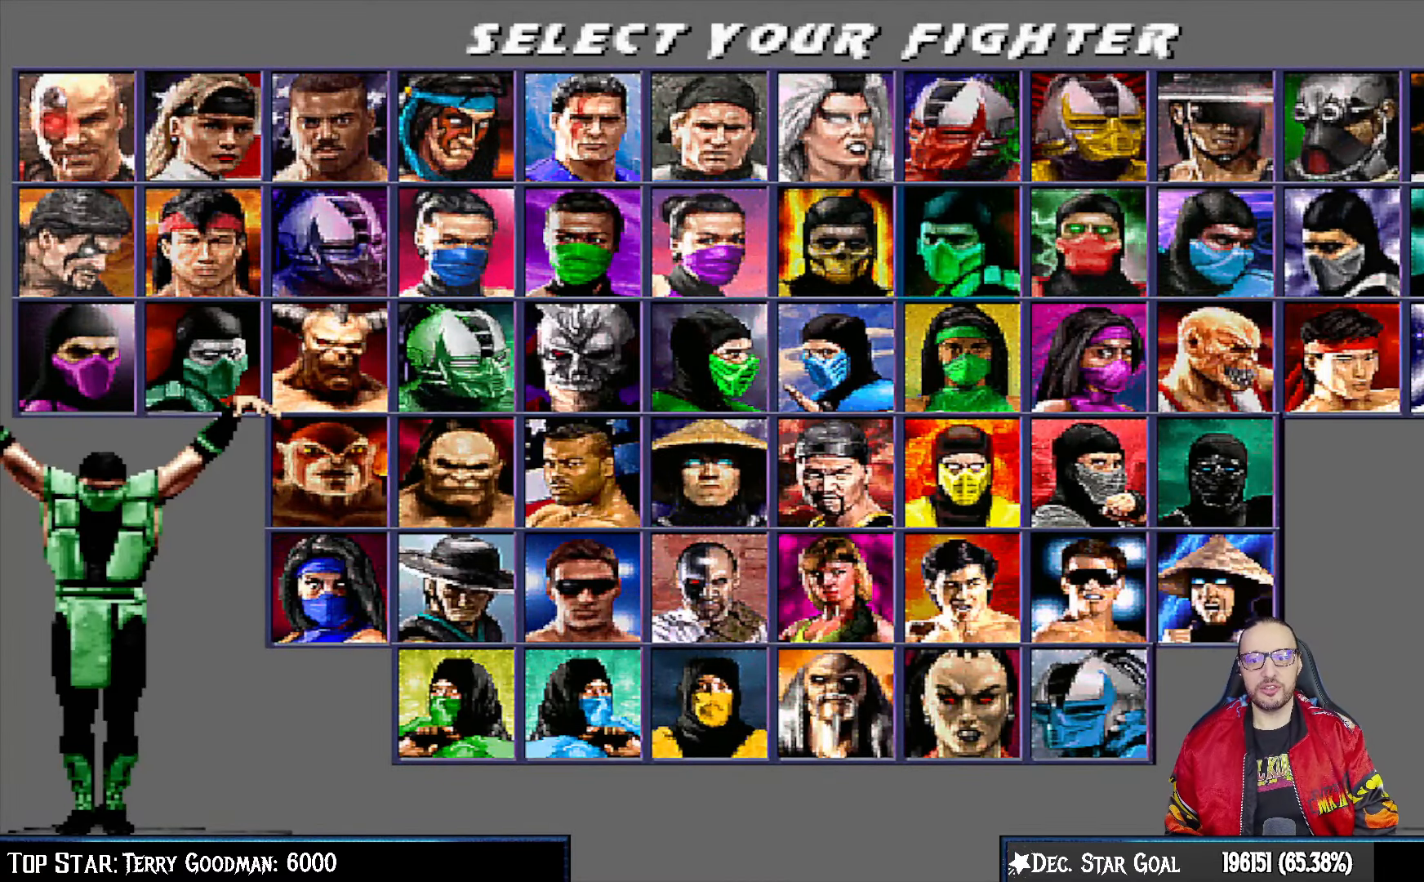
{"buttons": ["CROSS"], "left_stick": "center", "right_stick": "center", "events": [[417, "CROSS", "down"]]}
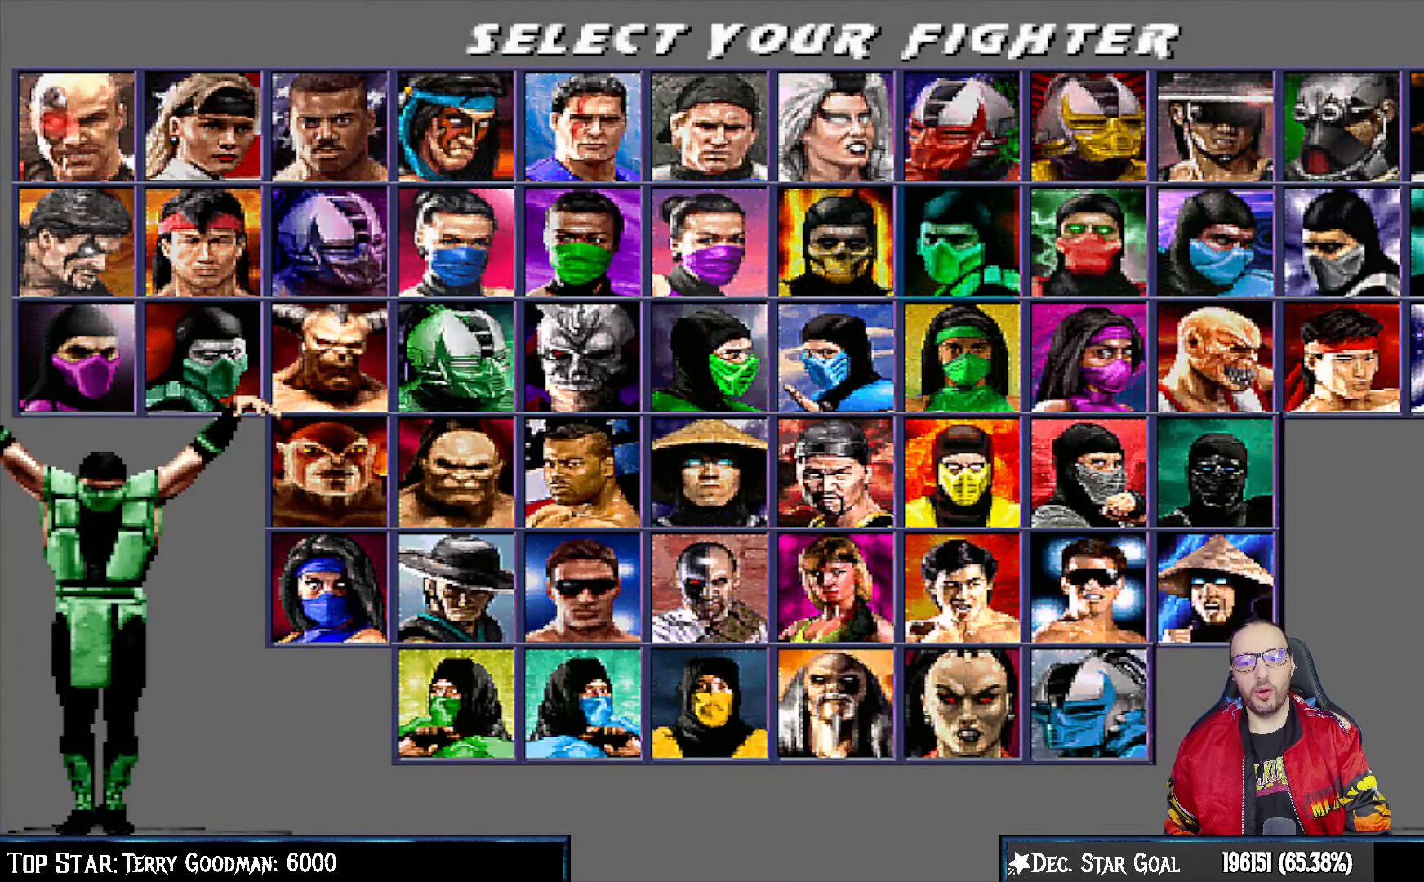
{"buttons": ["CROSS"], "left_stick": "center", "right_stick": "center", "events": [[33, "CROSS", "up"], [450, "CROSS", "down"]]}
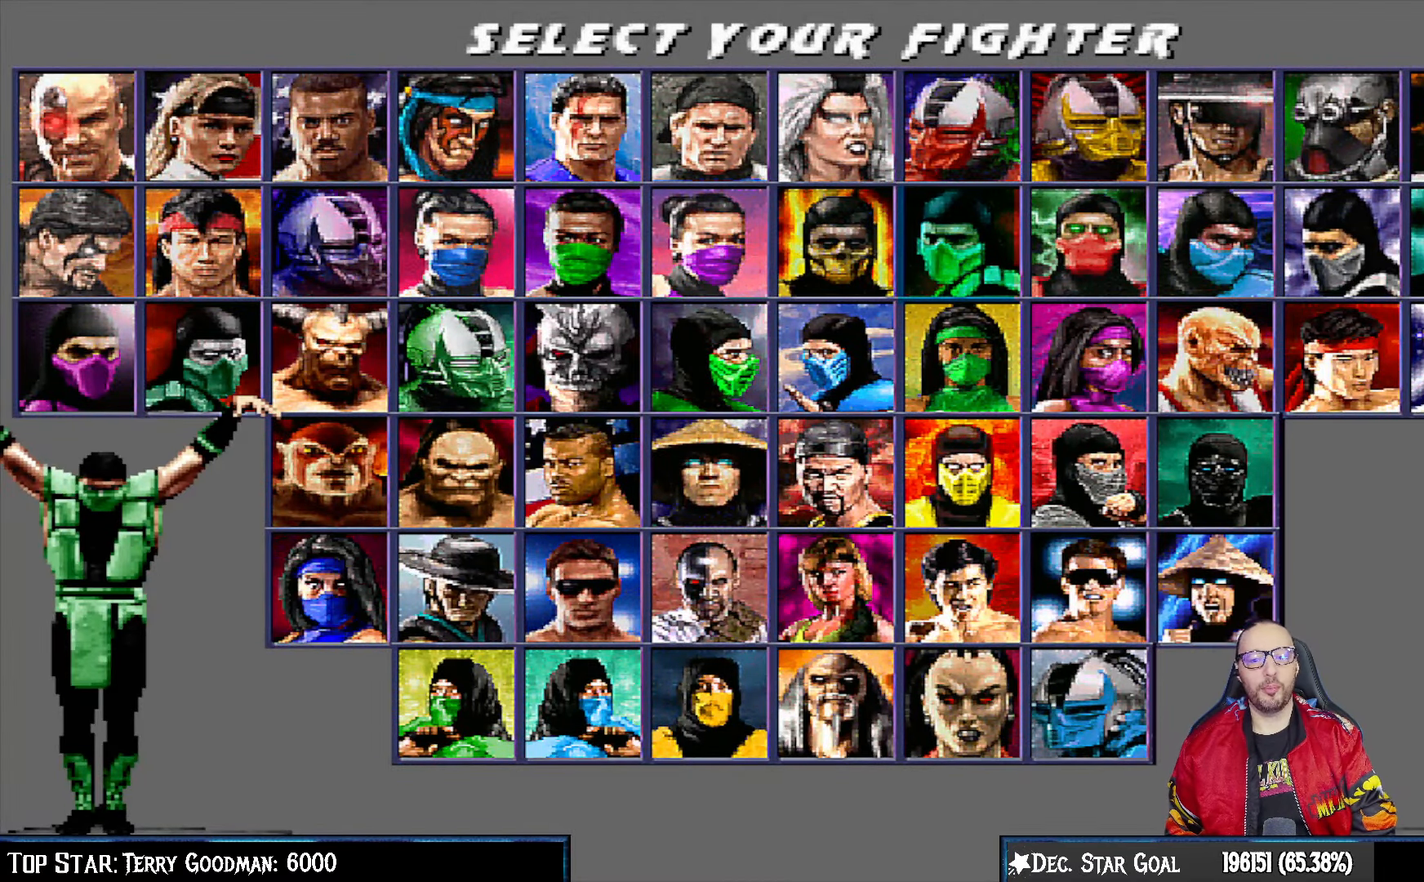
{"buttons": [], "left_stick": "center", "right_stick": "center", "events": [[50, "CROSS", "up"]]}
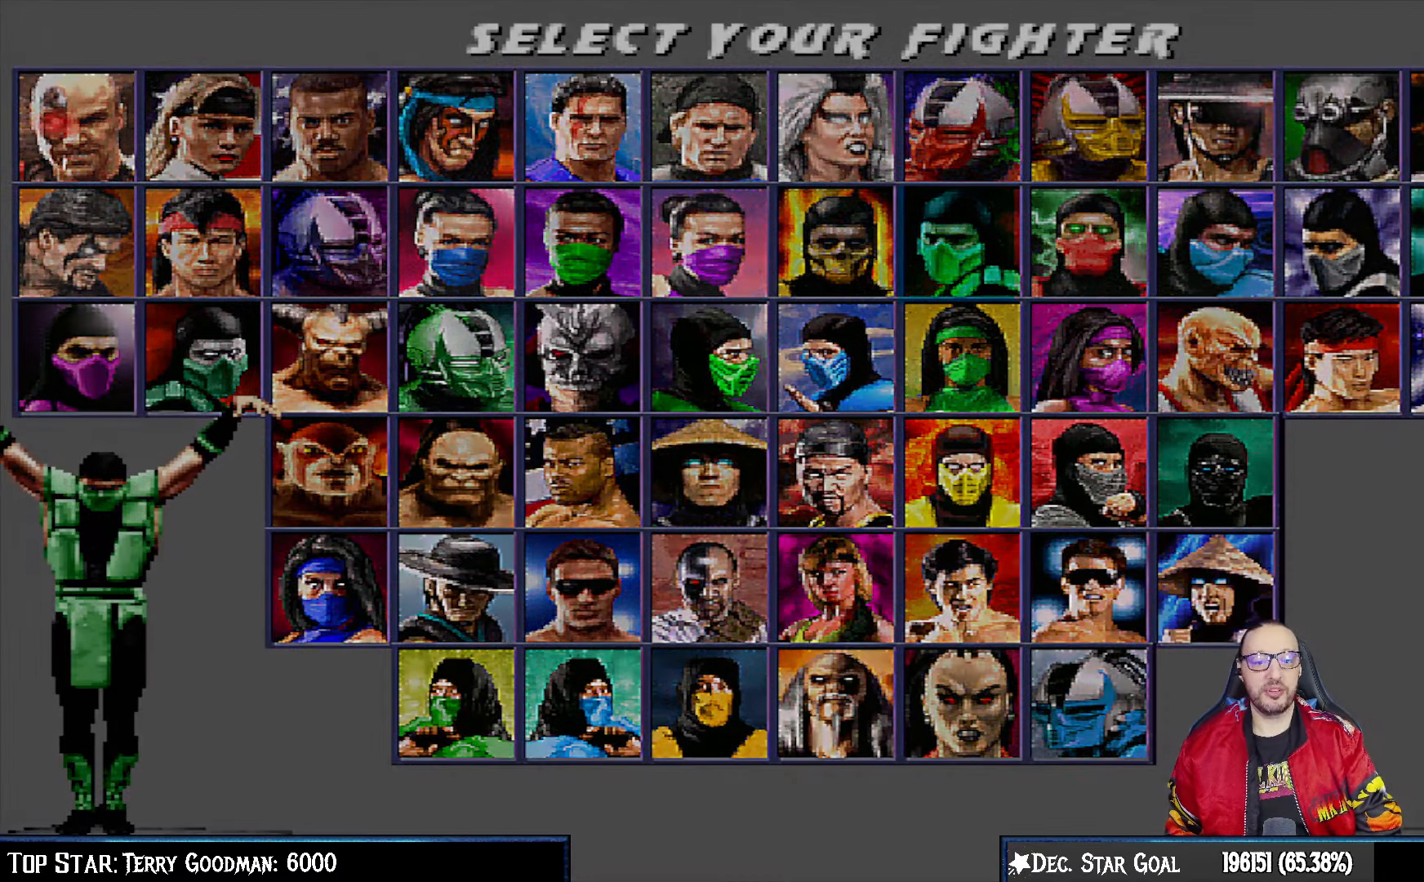
{"buttons": ["CROSS"], "left_stick": "center", "right_stick": "center", "events": [[83, "CROSS", "down"], [233, "CROSS", "up"], [400, "CROSS", "down"]]}
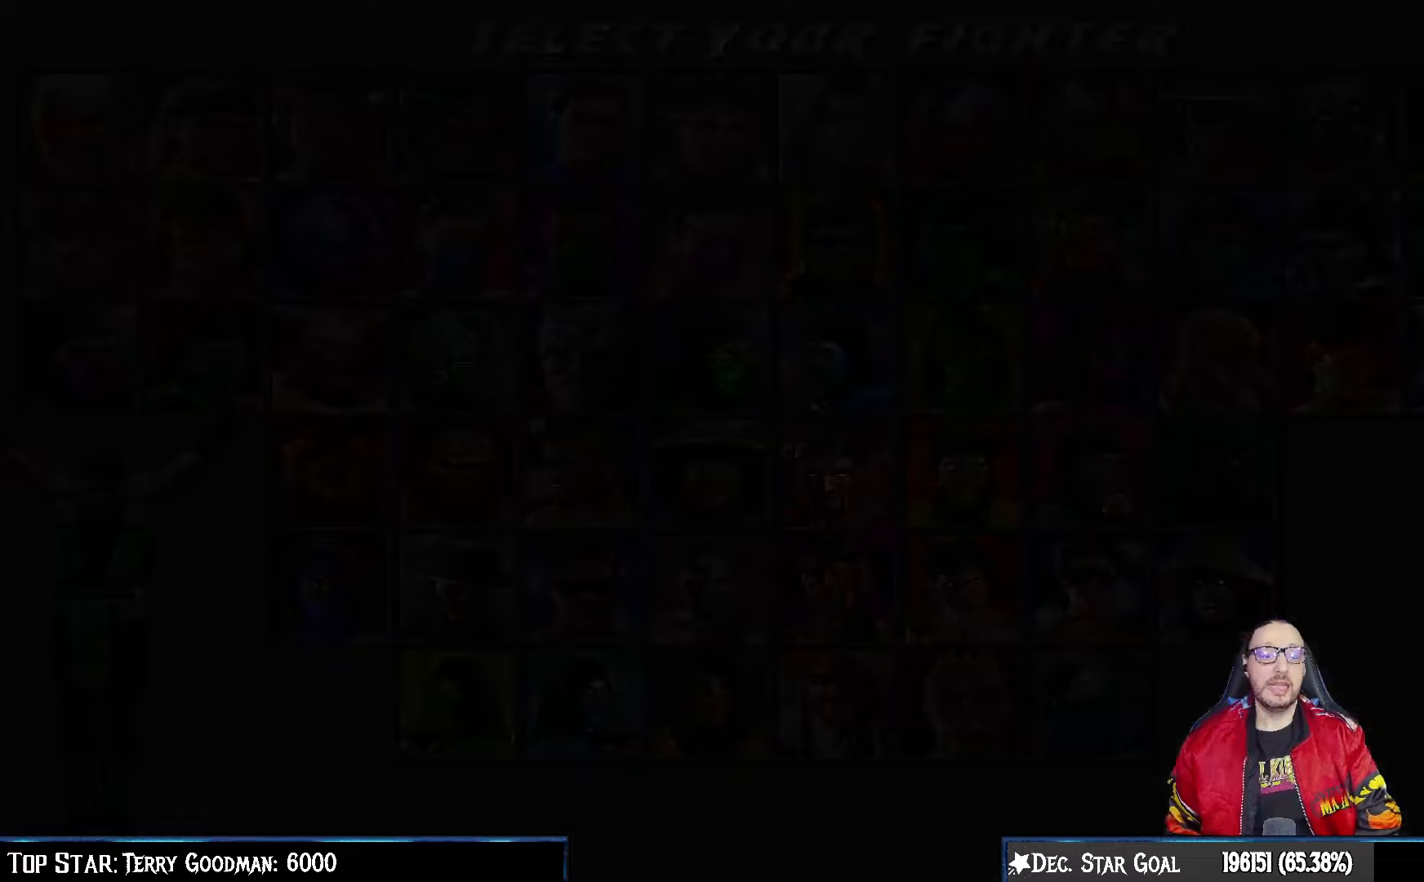
{"buttons": ["R1"], "left_stick": "center", "right_stick": "center", "events": [[67, "CROSS", "up"], [200, "CROSS", "down"], [383, "CROSS", "up"], [417, "R1", "down"]]}
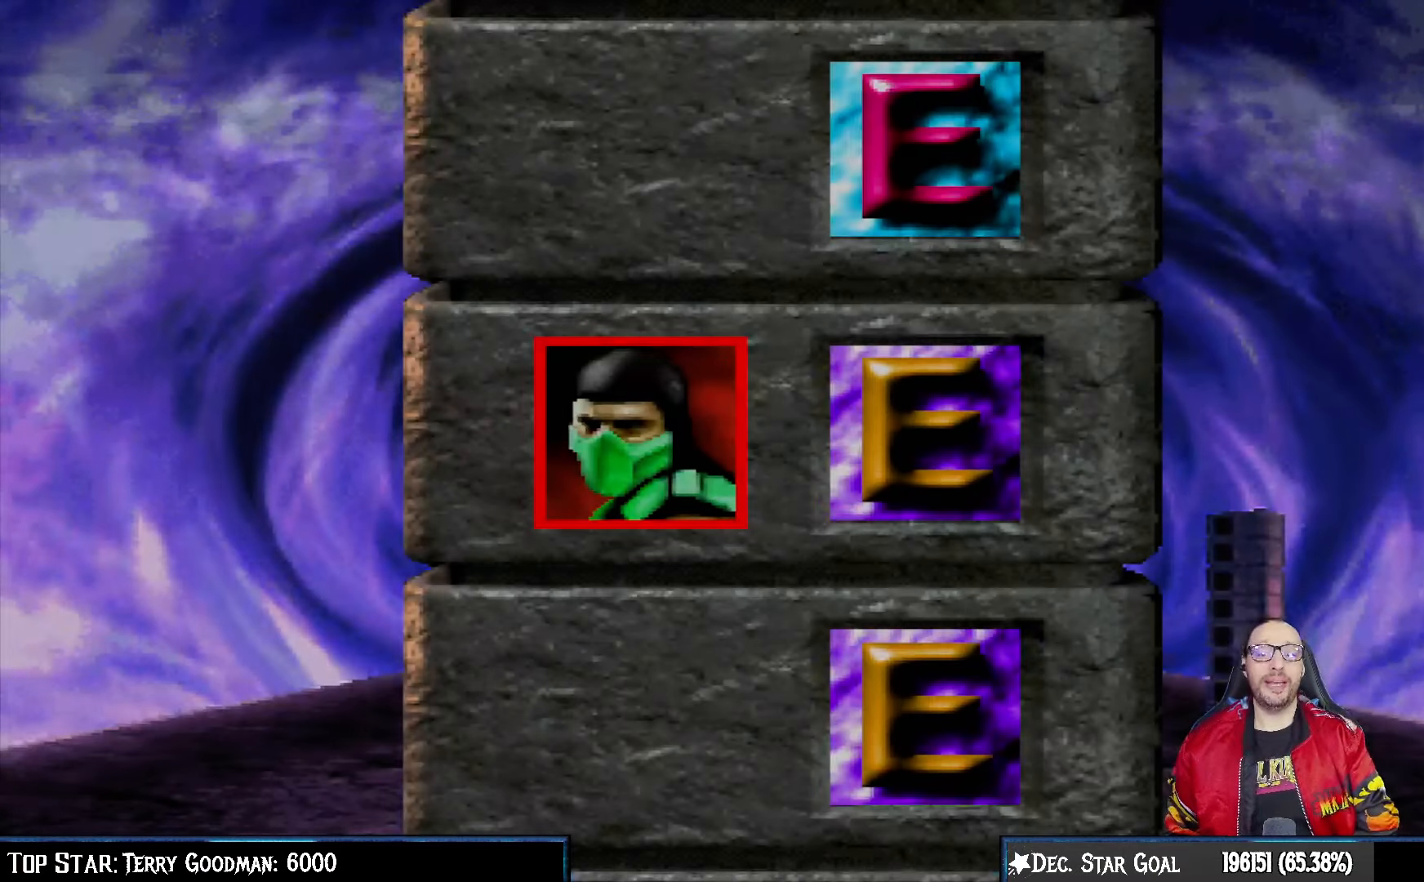
{"buttons": ["CROSS", "CIRCLE", "R1"], "left_stick": "center", "right_stick": "center", "events": [[17, "CROSS", "down"], [33, "R1", "up"], [83, "CROSS", "up"], [133, "CROSS", "down"], [150, "R1", "down"], [167, "CIRCLE", "down"], [317, "CIRCLE", "up"], [317, "CROSS", "up"], [350, "R1", "up"], [433, "CROSS", "down"], [450, "R1", "down"], [467, "CIRCLE", "down"]]}
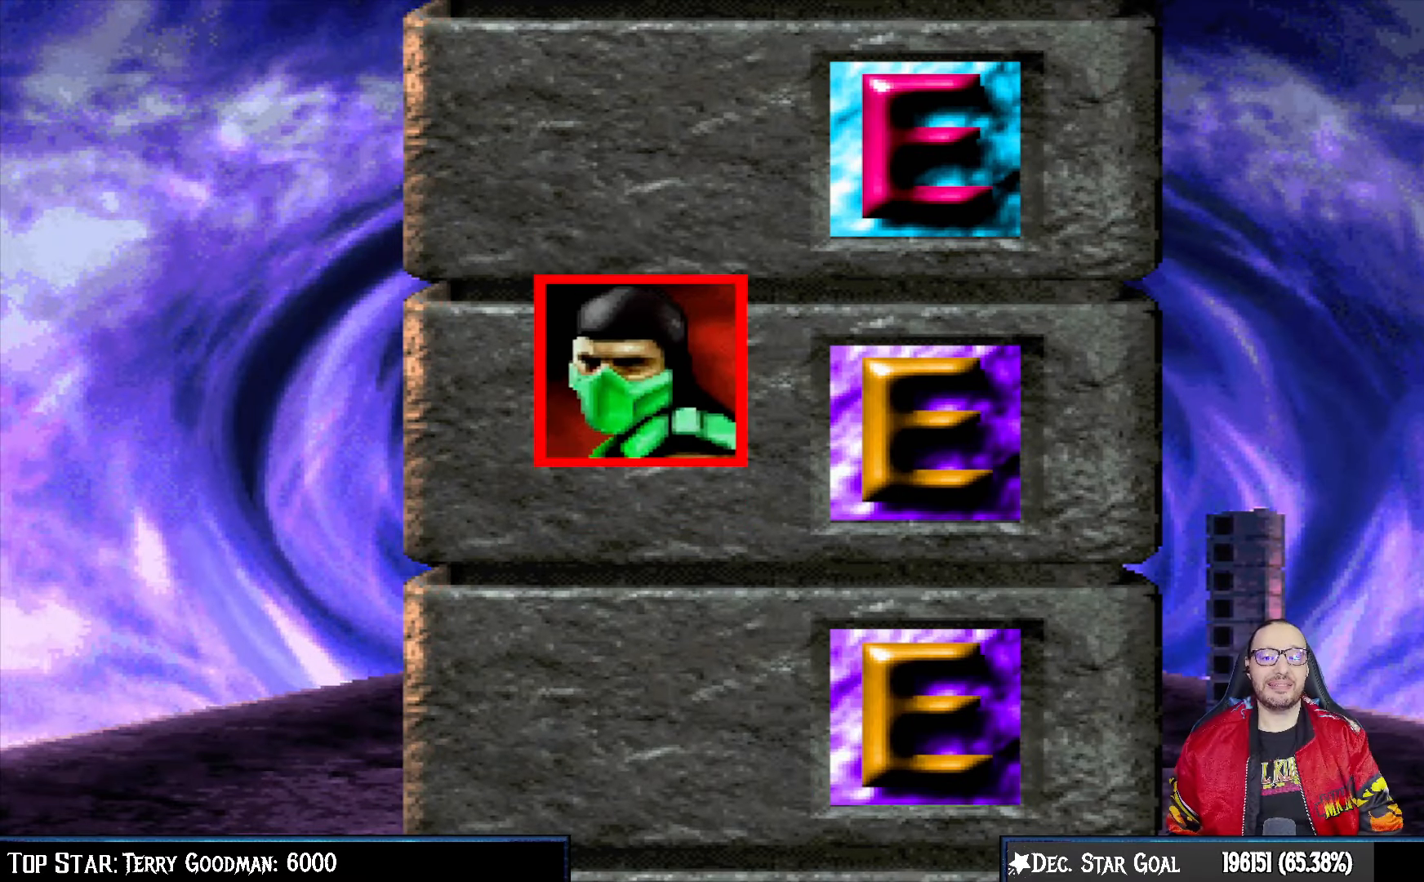
{"buttons": ["CIRCLE", "R1"], "left_stick": "center", "right_stick": "center", "events": [[67, "CROSS", "up"], [133, "CIRCLE", "up"], [167, "R1", "up"], [283, "R1", "down"], [367, "CROSS", "down"], [383, "CIRCLE", "down"], [433, "CROSS", "up"]]}
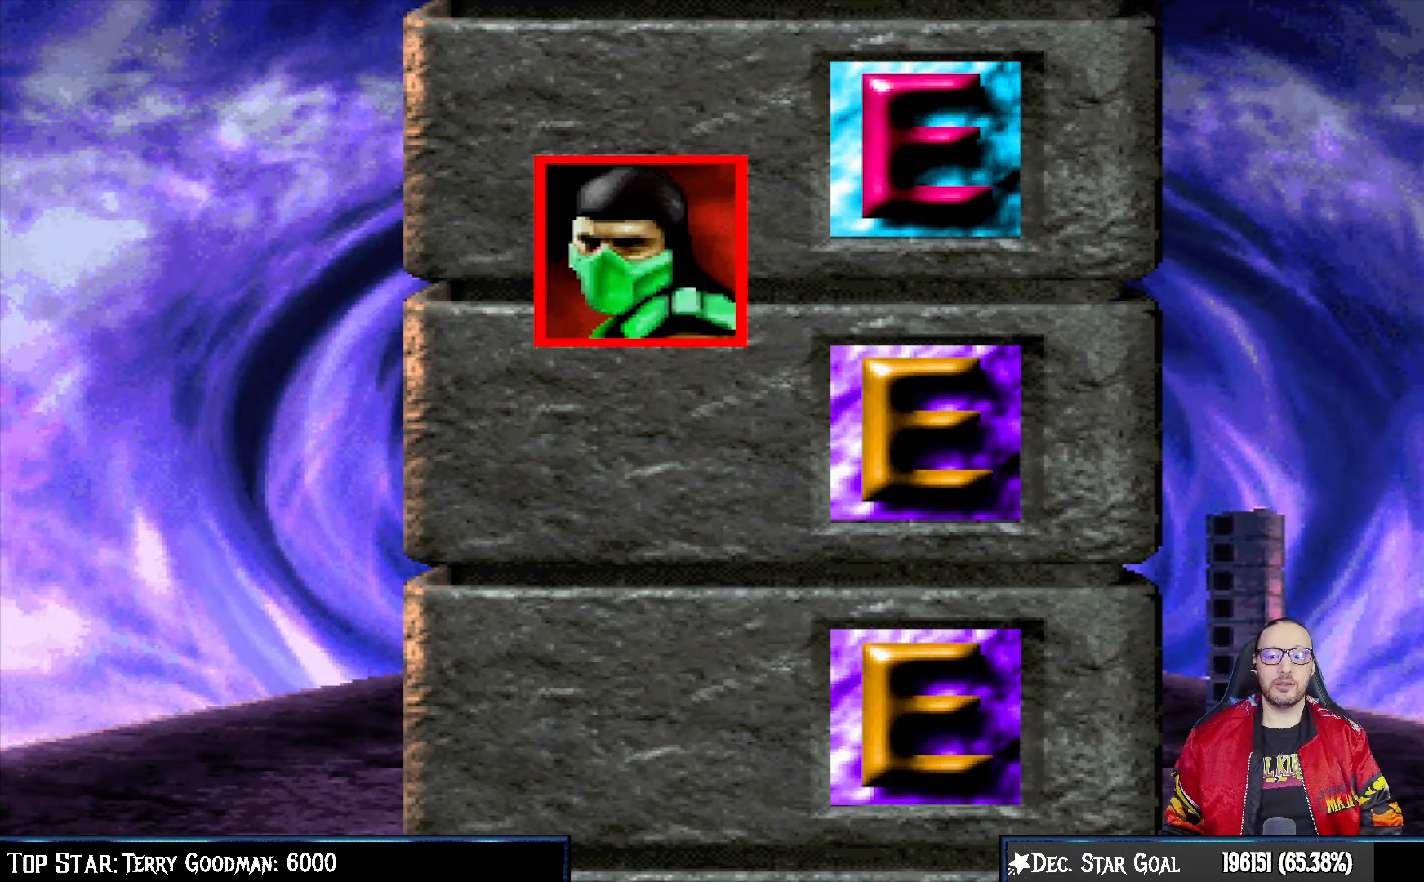
{"buttons": [], "left_stick": "center", "right_stick": "center", "events": [[17, "CIRCLE", "up"], [133, "R1", "up"], [317, "CROSS", "down"], [467, "CROSS", "up"]]}
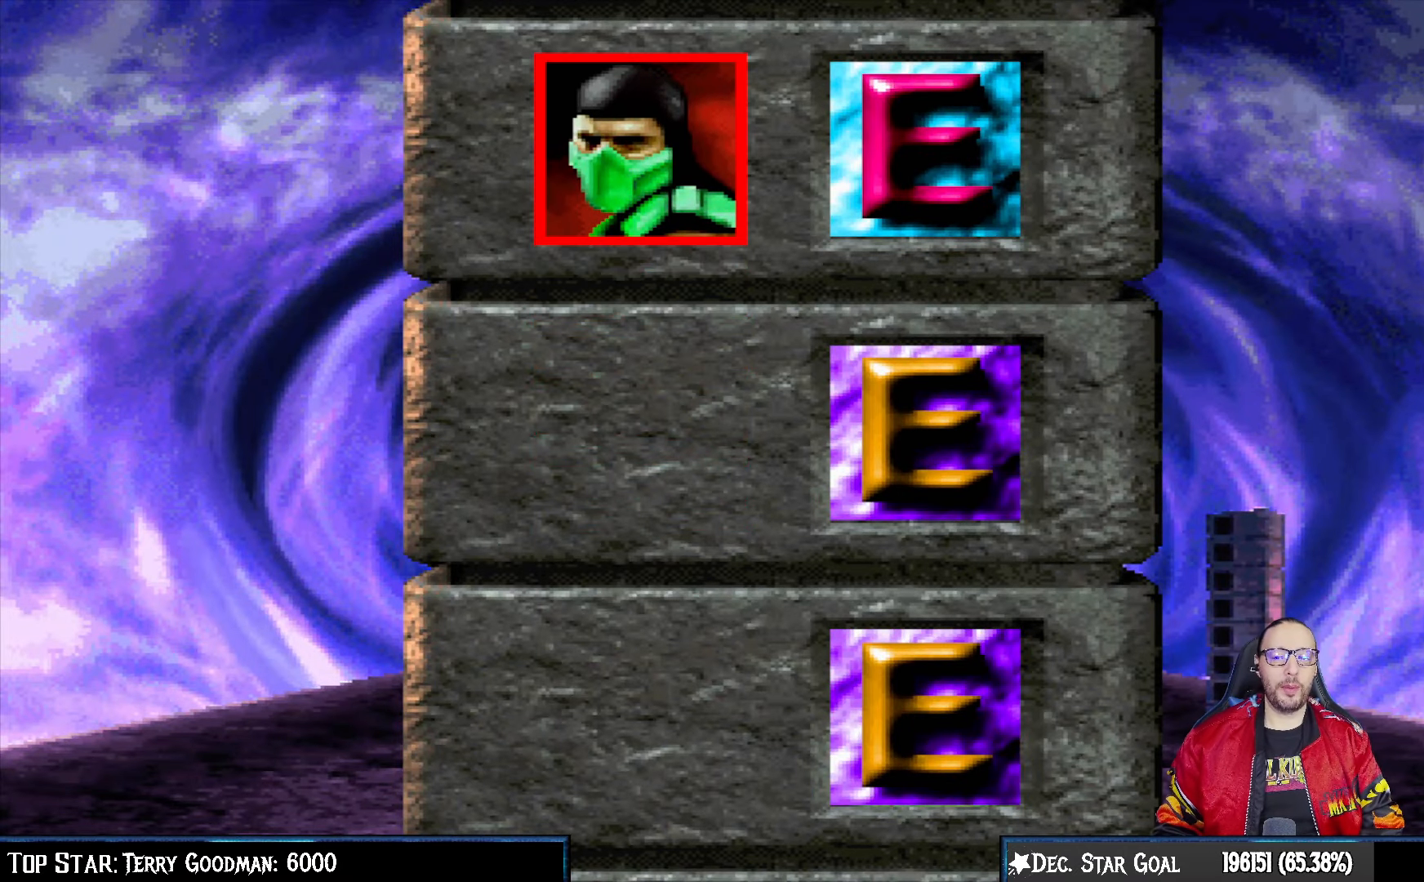
{"buttons": [], "left_stick": "center", "right_stick": "center", "events": [[250, "CROSS", "down"], [400, "CROSS", "up"]]}
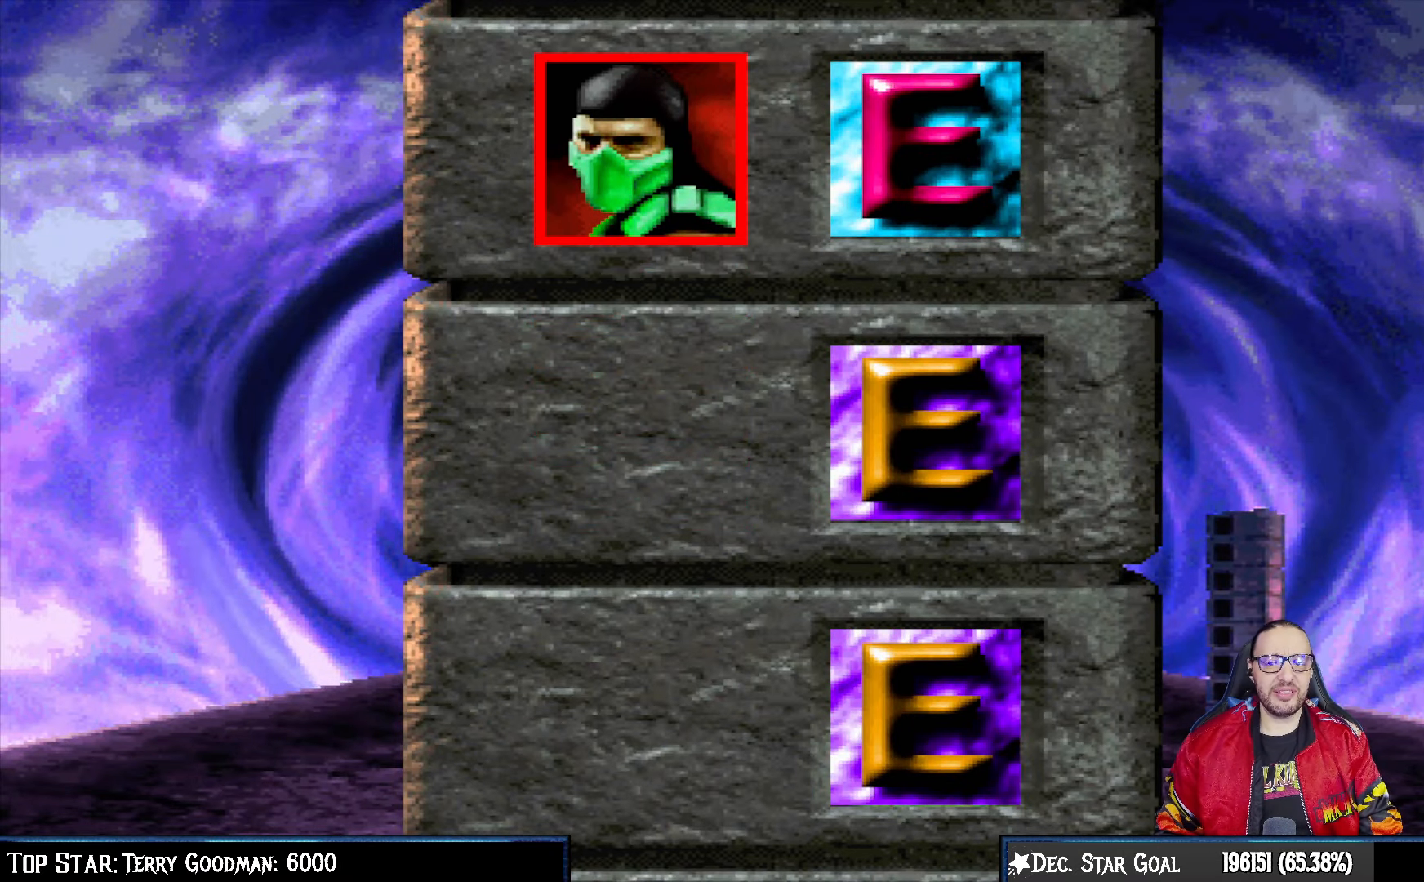
{"buttons": [], "left_stick": "center", "right_stick": "center", "events": [[333, "CROSS", "down"], [500, "CROSS", "up"]]}
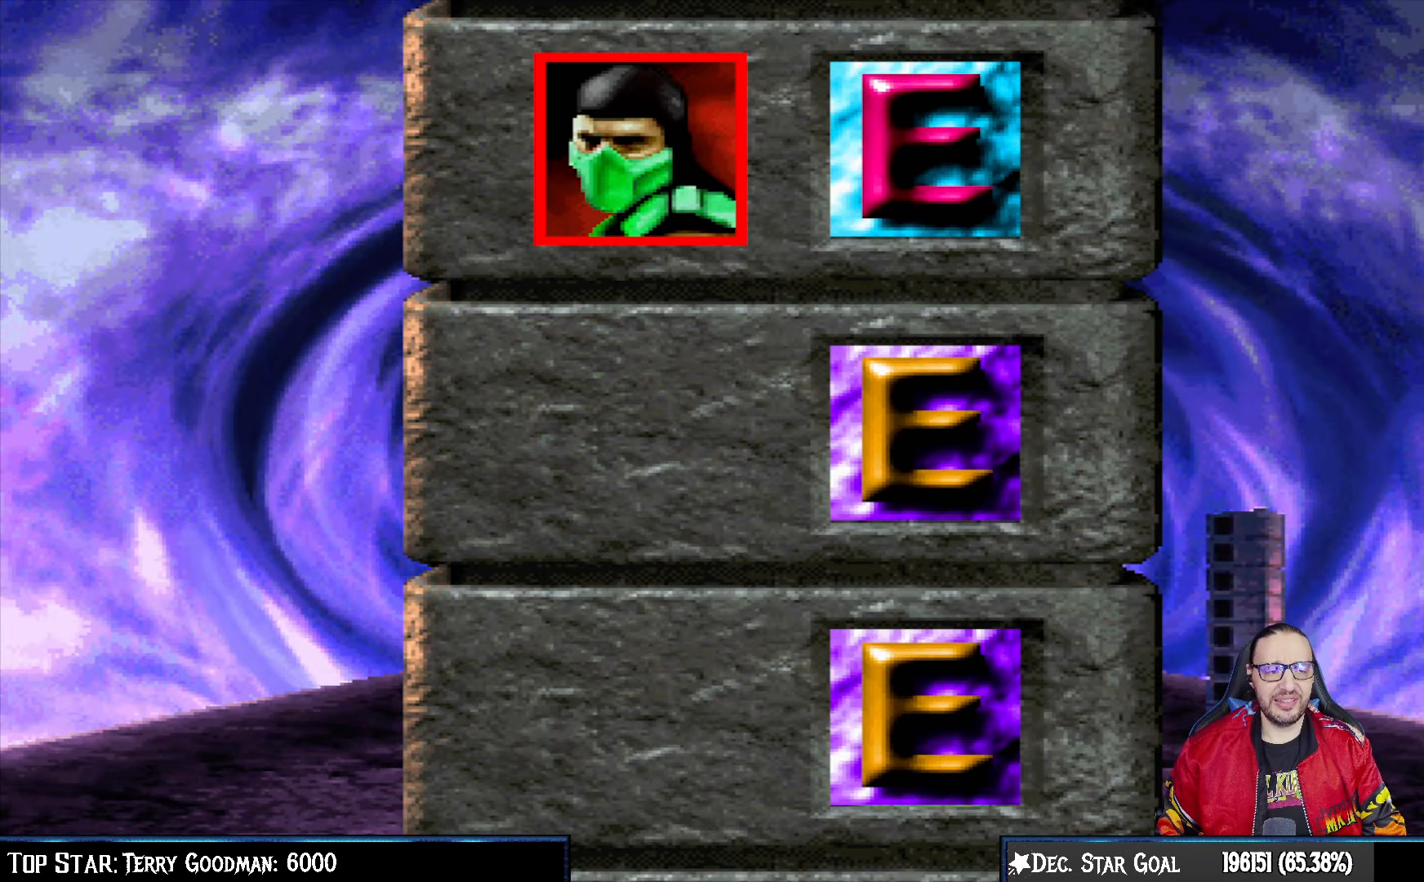
{"buttons": [], "left_stick": "center", "right_stick": "center", "events": []}
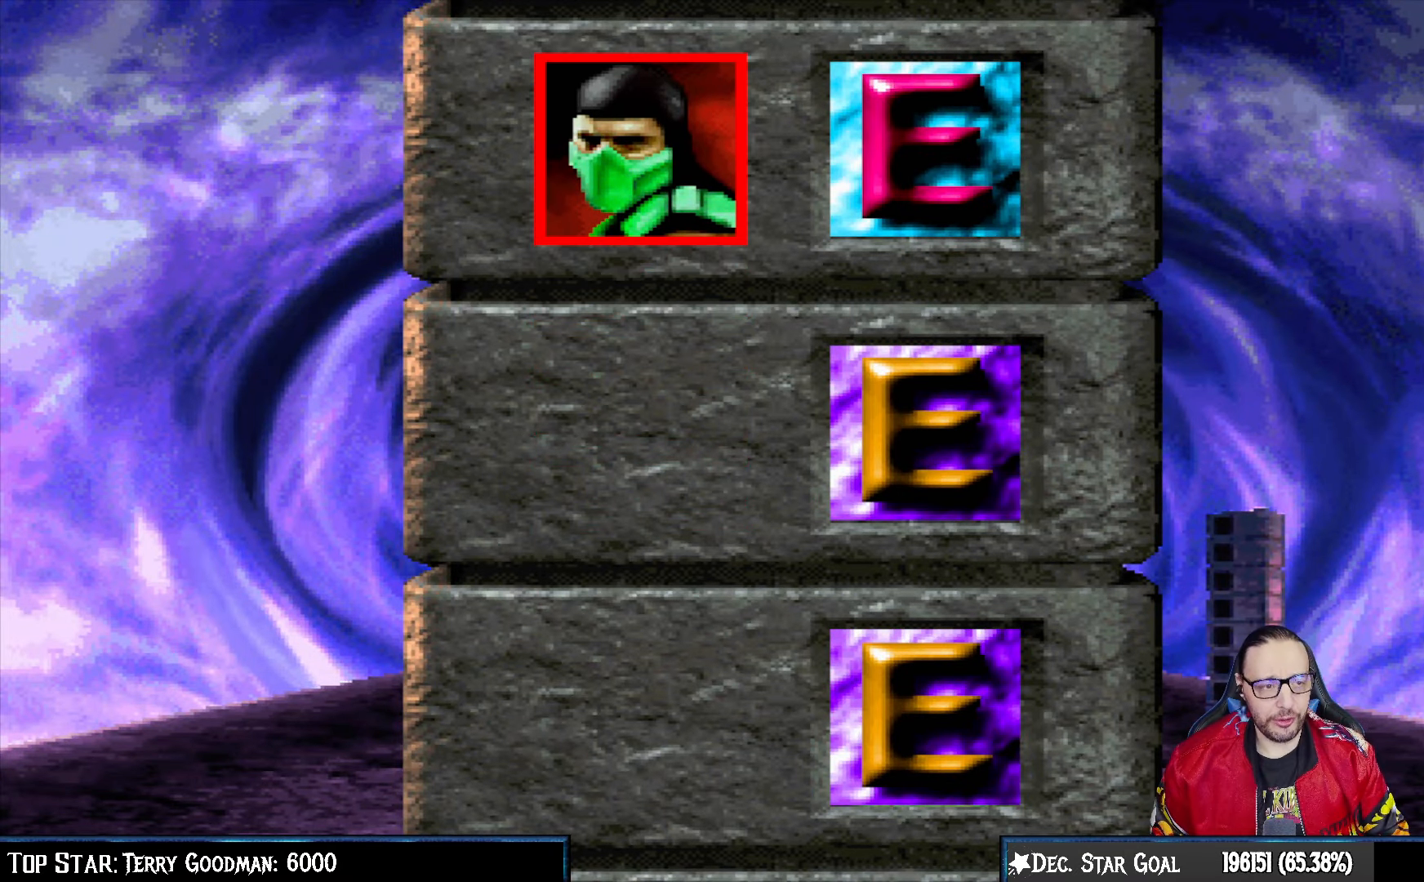
{"buttons": [], "left_stick": "center", "right_stick": "center", "events": []}
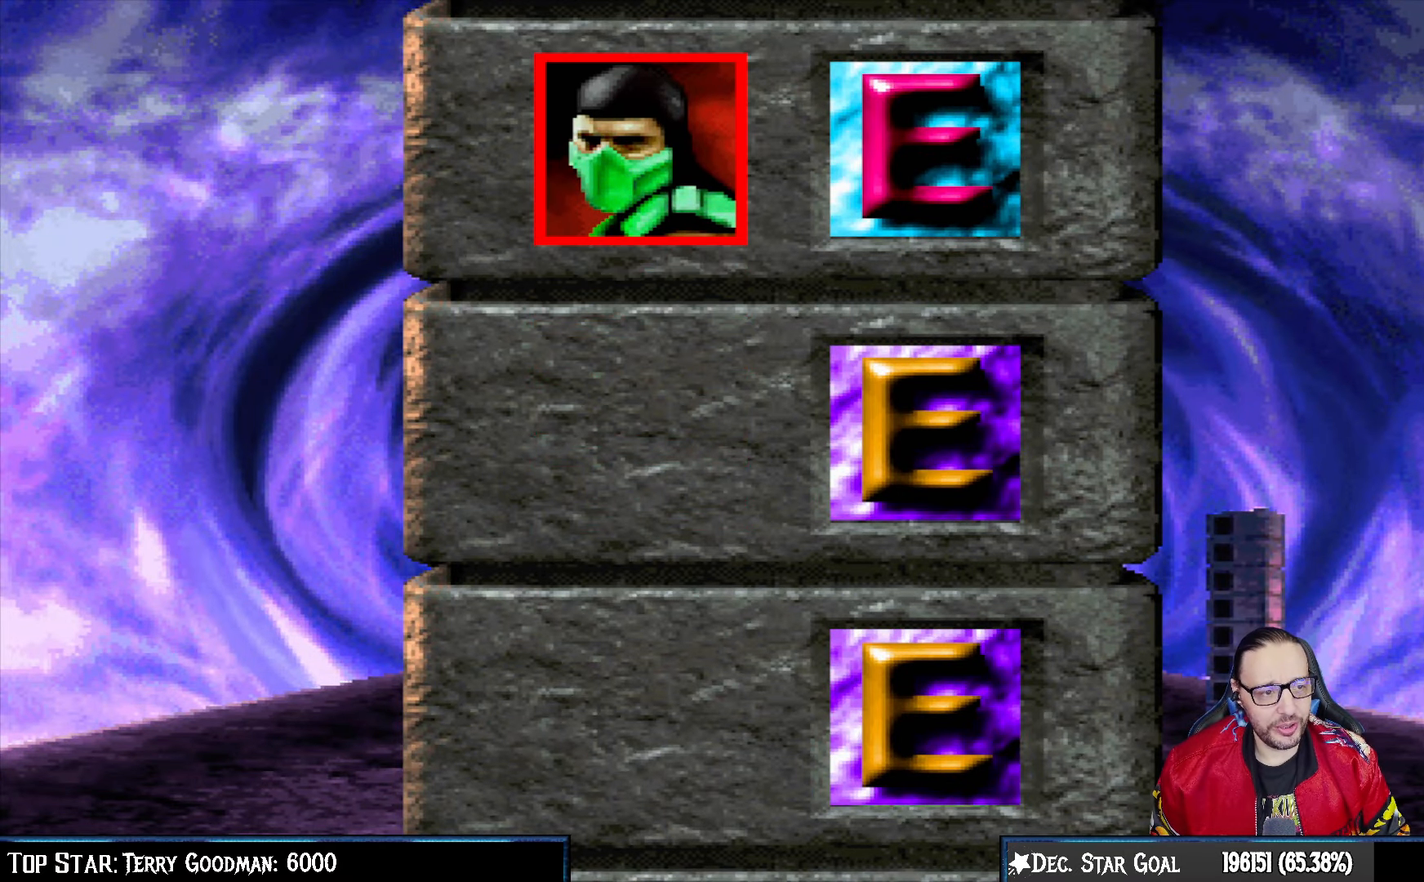
{"buttons": [], "left_stick": "center", "right_stick": "center", "events": [[183, "CROSS", "down"], [300, "CROSS", "up"]]}